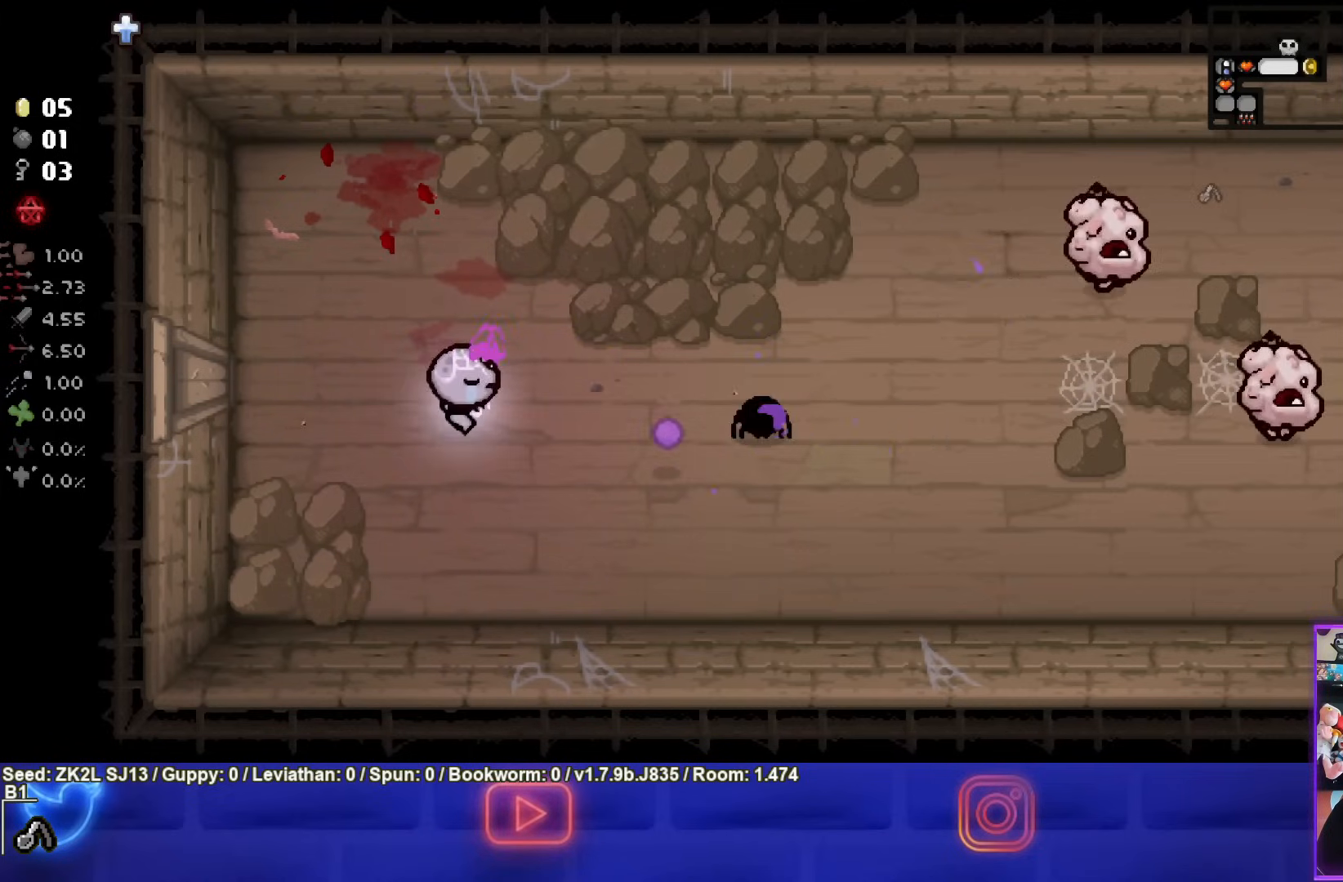
Gameplay with a controller (PlayStation layout); each line is a JSON object with the inputs held at the frame after it. "events" lists button and stick changes between this image and that frame as [ms after this image, input, new state], when the widget could be followed in between. Not read: L3 R3.
{"buttons": ["CIRCLE"], "left_stick": "center", "right_stick": "center", "events": [[267, "left_stick", "left"], [483, "left_stick", "center"]]}
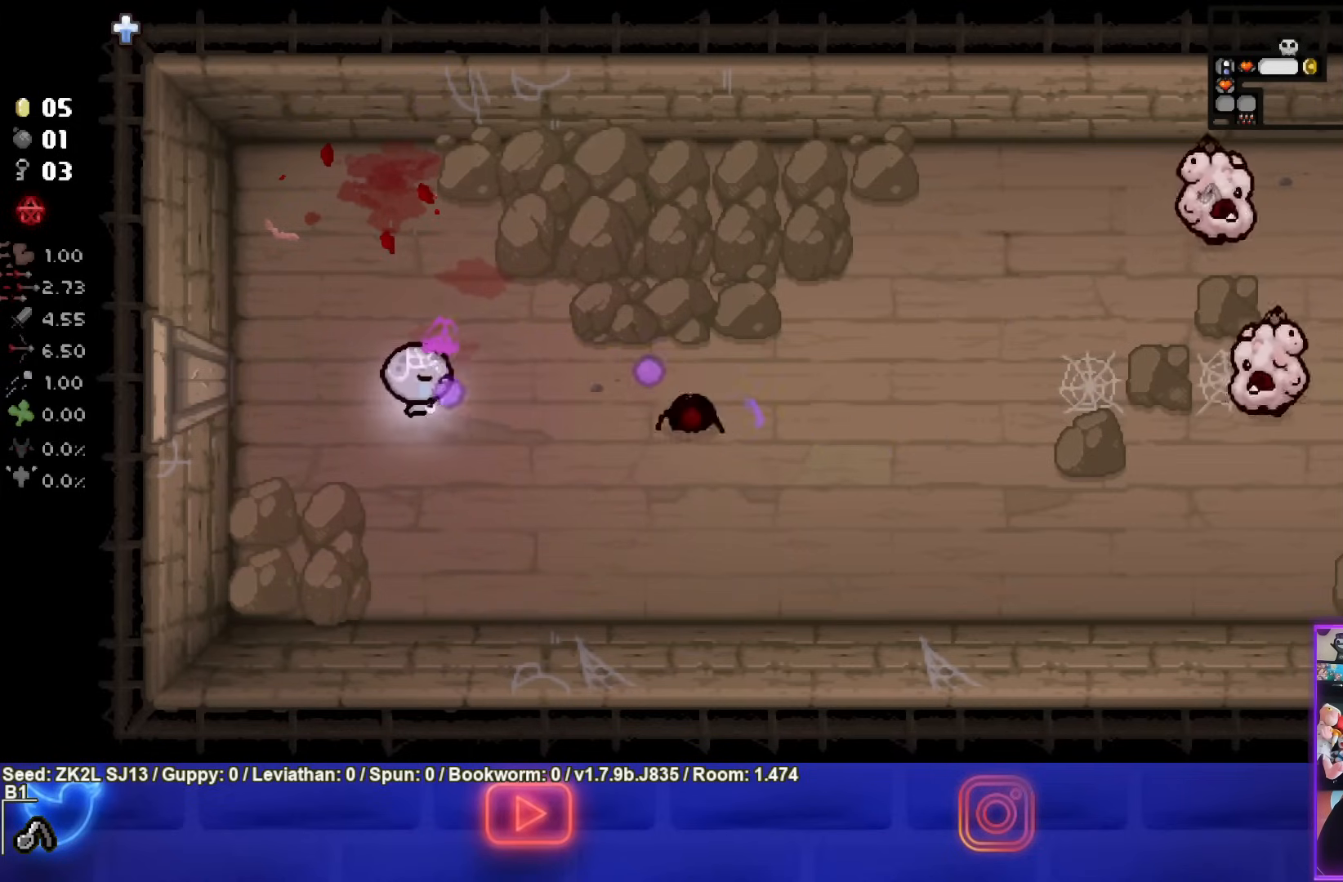
{"buttons": ["CIRCLE"], "left_stick": "center", "right_stick": "center", "events": [[67, "left_stick", "left"], [200, "left_stick", "center"], [367, "left_stick", "left"], [467, "left_stick", "center"]]}
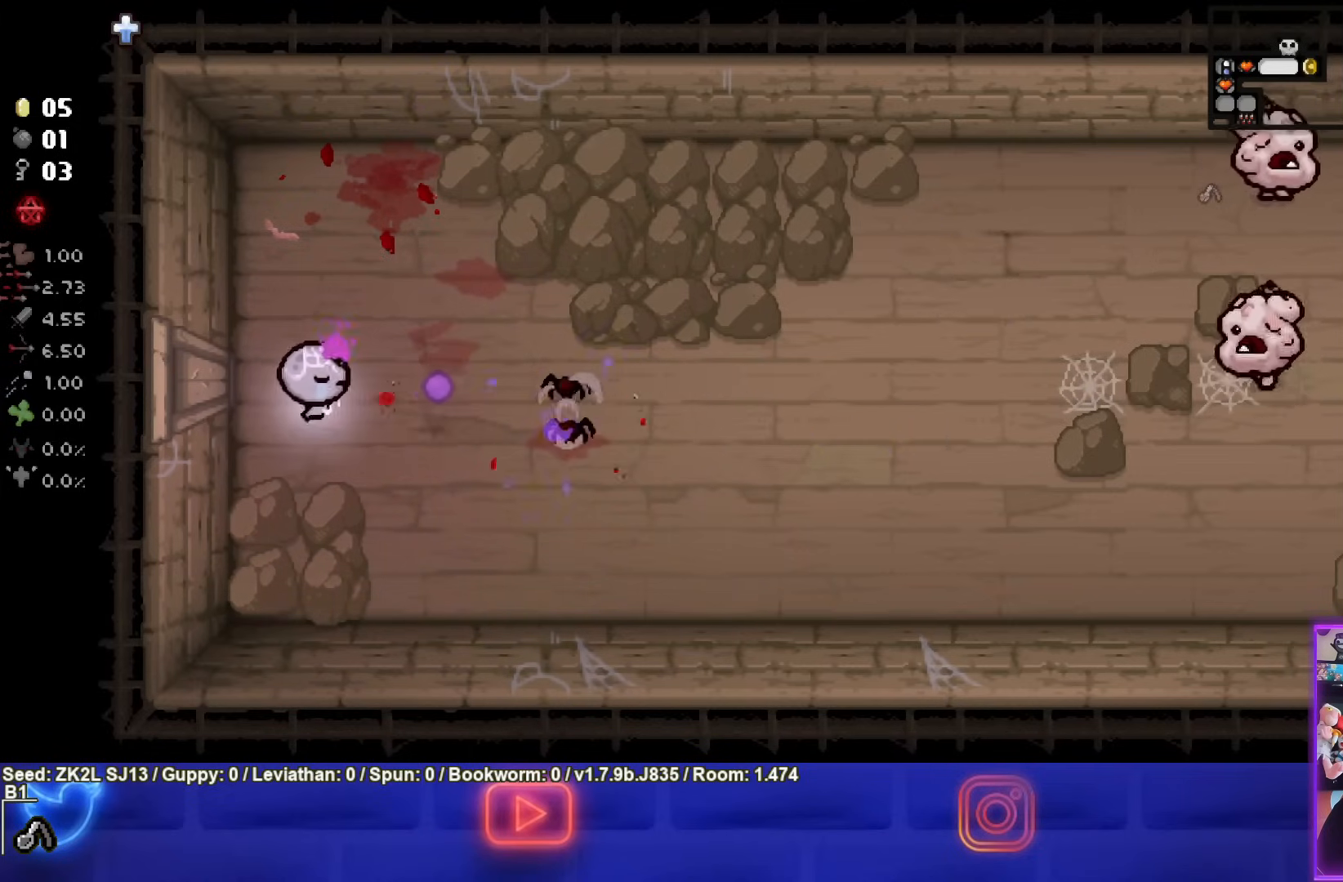
{"buttons": ["CIRCLE"], "left_stick": "down", "right_stick": "center", "events": [[367, "left_stick", "down"]]}
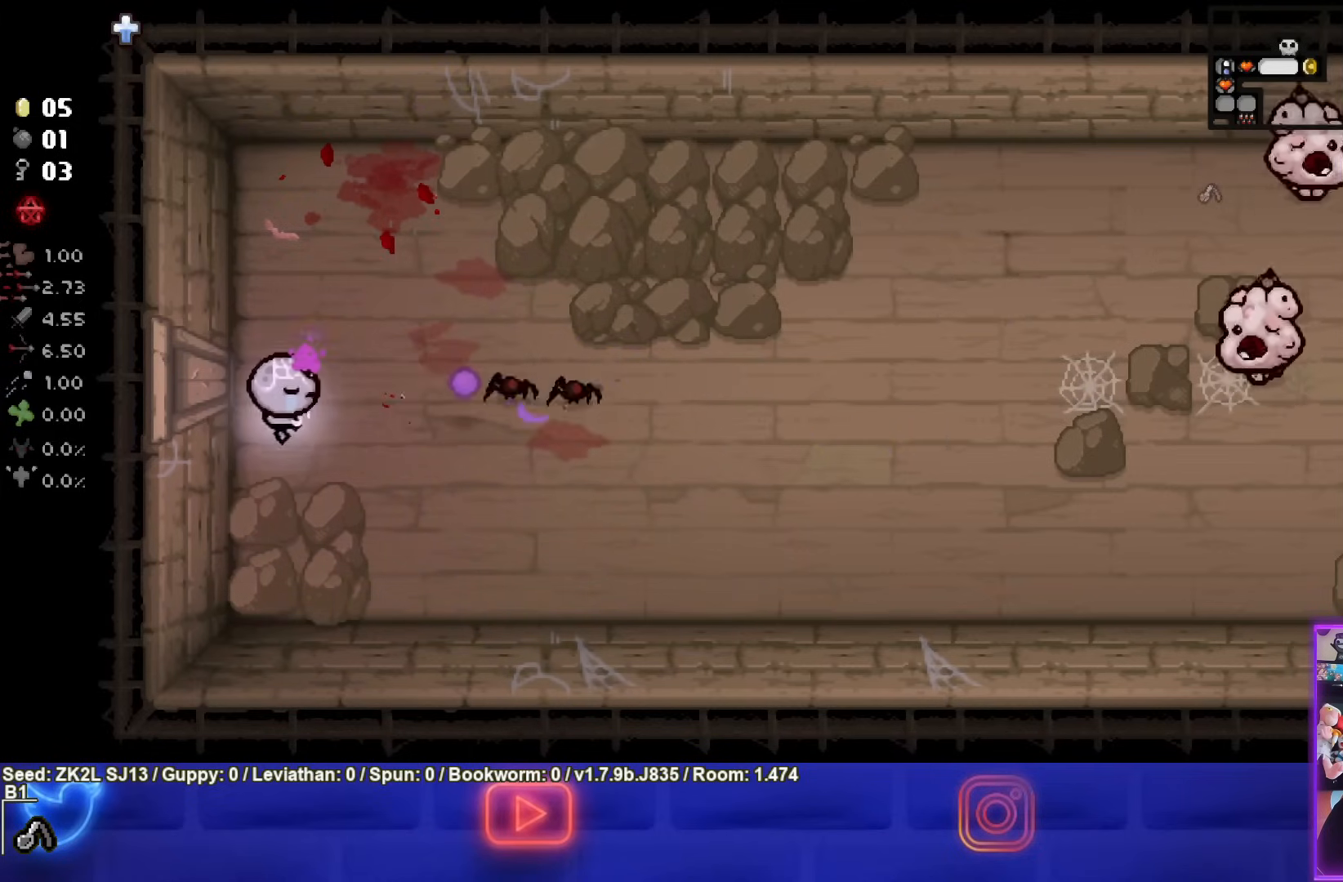
{"buttons": ["TRIANGLE"], "left_stick": "down", "right_stick": "center", "events": [[233, "TRIANGLE", "down"], [267, "CIRCLE", "up"], [350, "left_stick", "right"], [500, "left_stick", "down"]]}
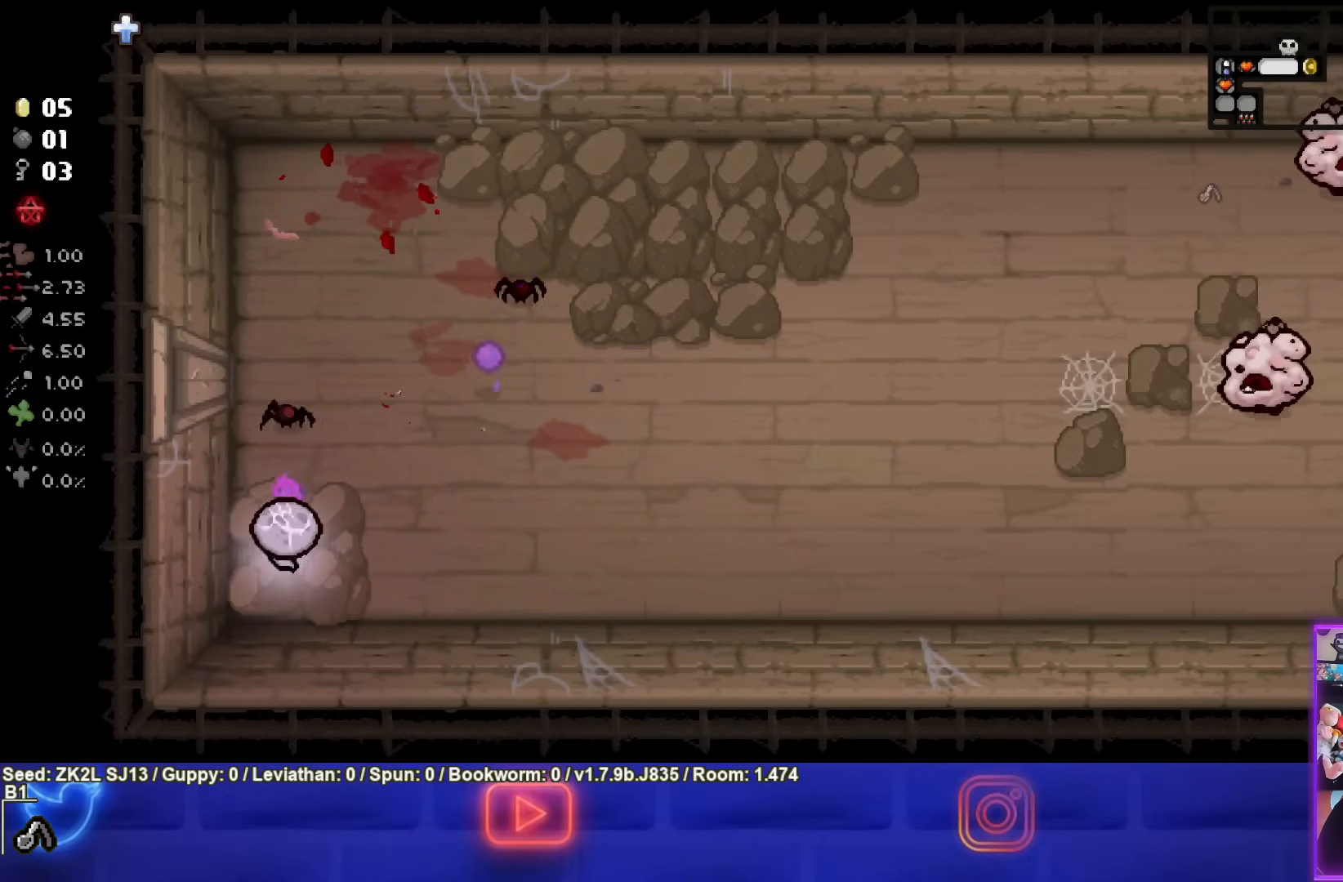
{"buttons": ["TRIANGLE"], "left_stick": "center", "right_stick": "center", "events": [[100, "left_stick", "down-left"], [300, "left_stick", "center"]]}
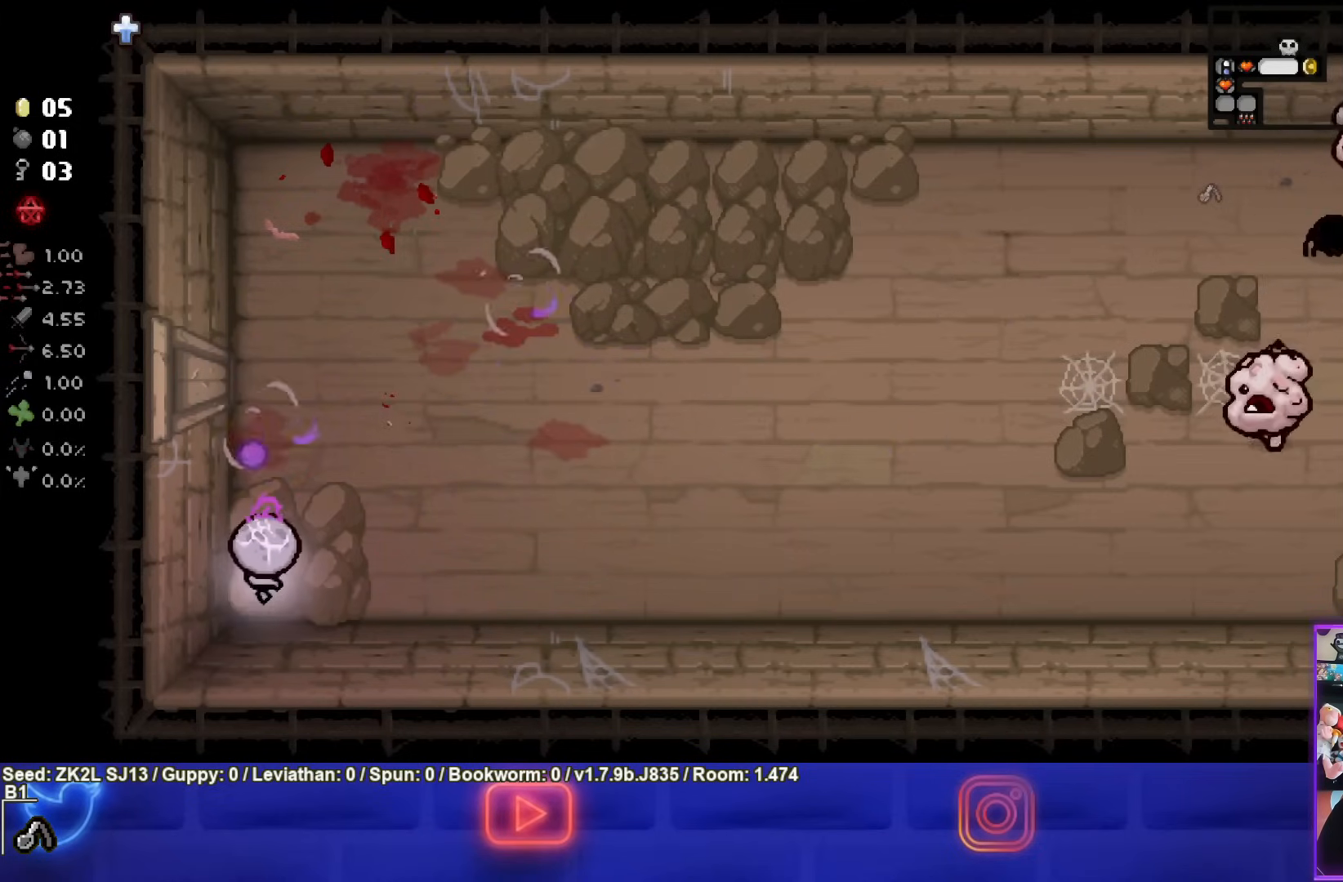
{"buttons": ["CIRCLE"], "left_stick": "up-right", "right_stick": "center", "events": [[67, "left_stick", "up-right"], [83, "TRIANGLE", "up"], [233, "CIRCLE", "down"]]}
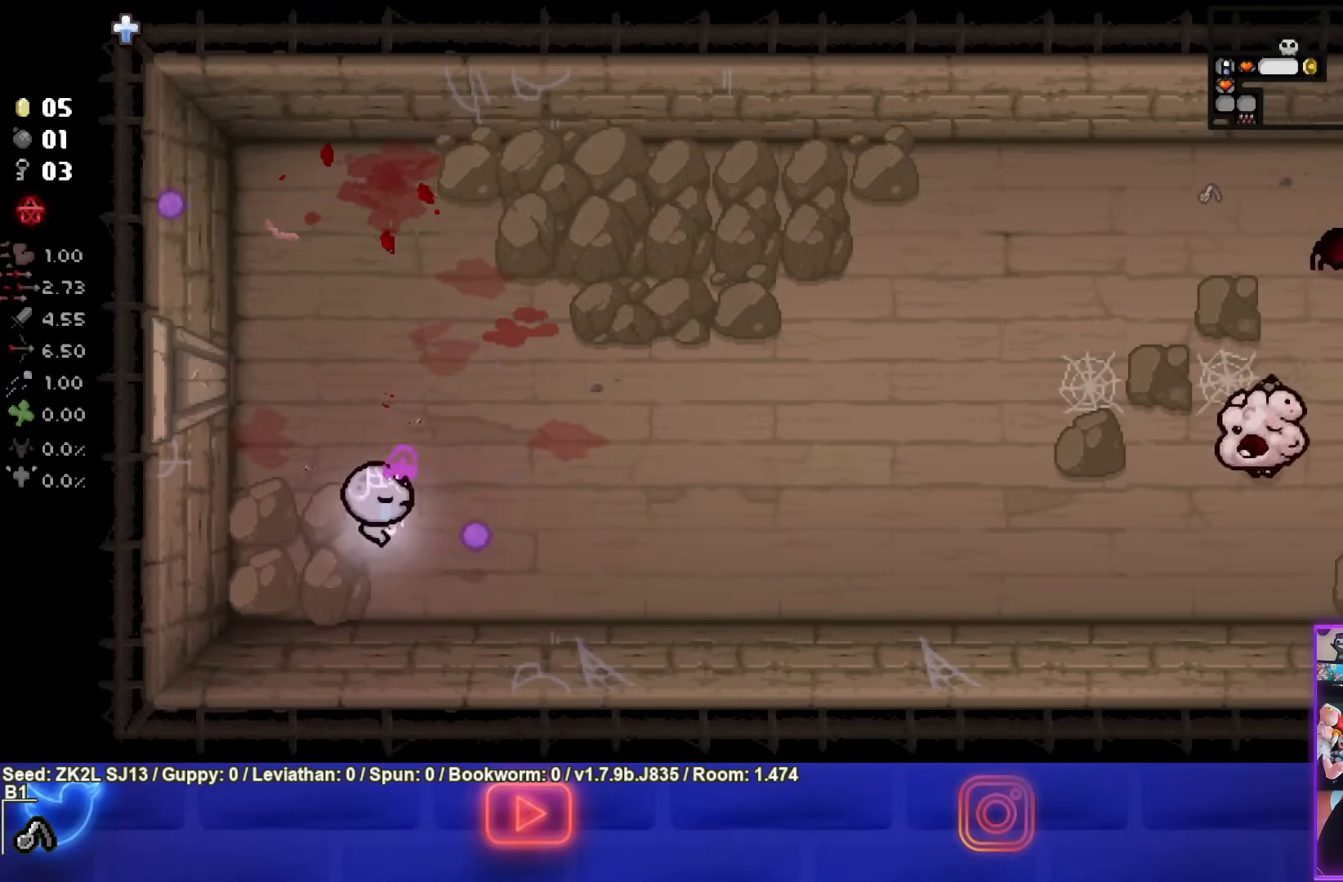
{"buttons": ["CIRCLE"], "left_stick": "up-right", "right_stick": "center", "events": []}
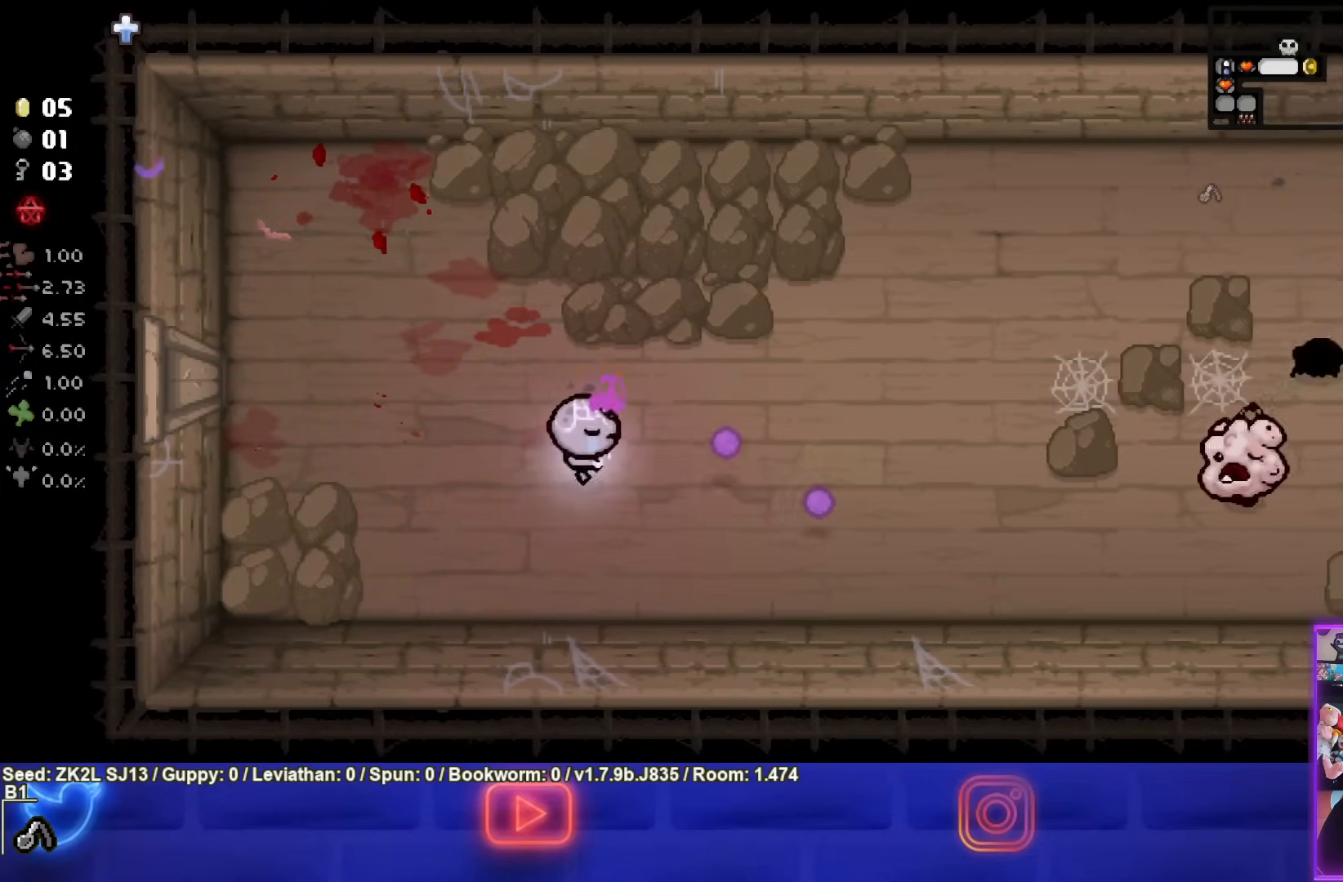
{"buttons": ["CIRCLE"], "left_stick": "right", "right_stick": "center", "events": [[233, "left_stick", "center"], [467, "left_stick", "right"]]}
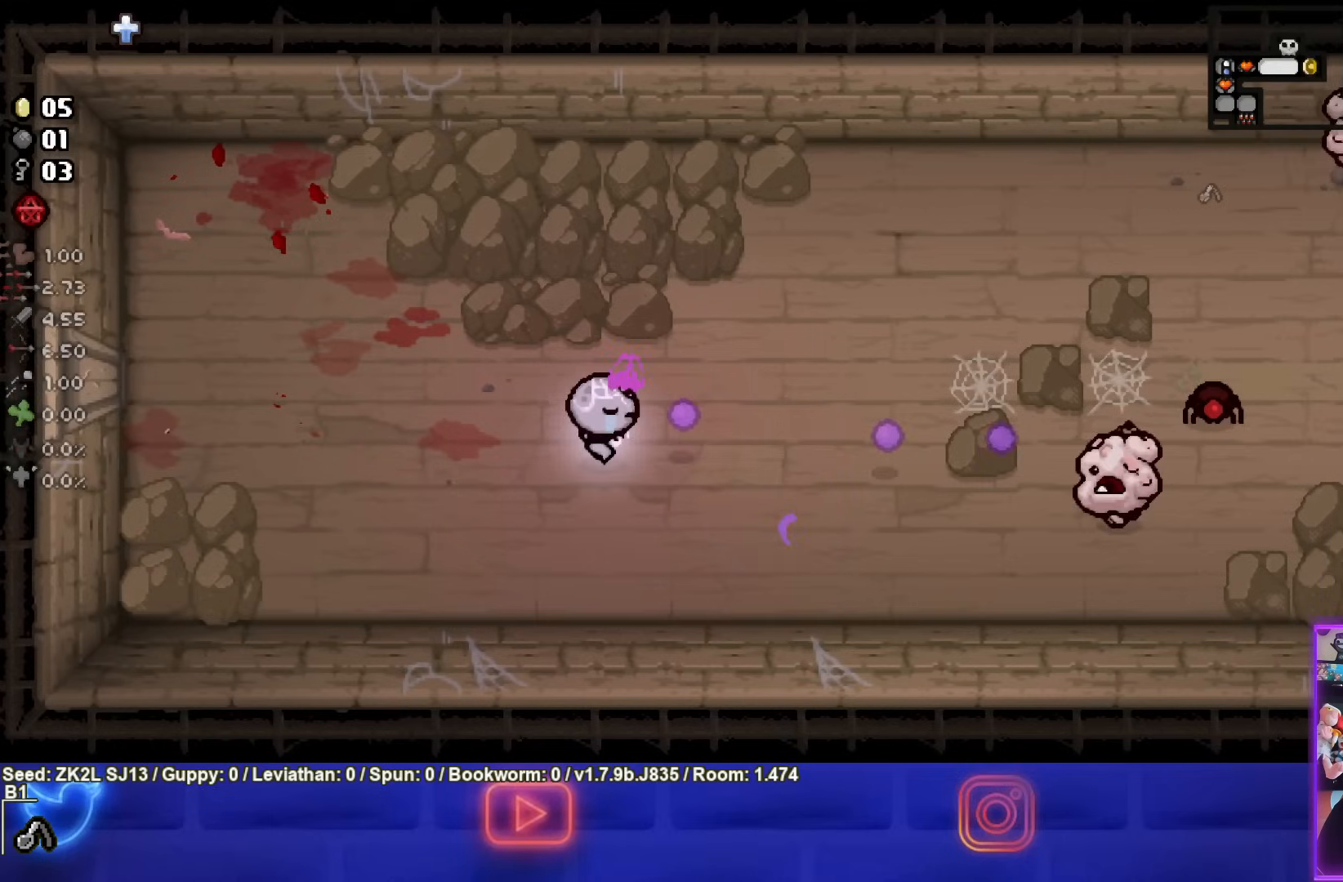
{"buttons": ["CIRCLE"], "left_stick": "center", "right_stick": "center", "events": [[450, "left_stick", "center"]]}
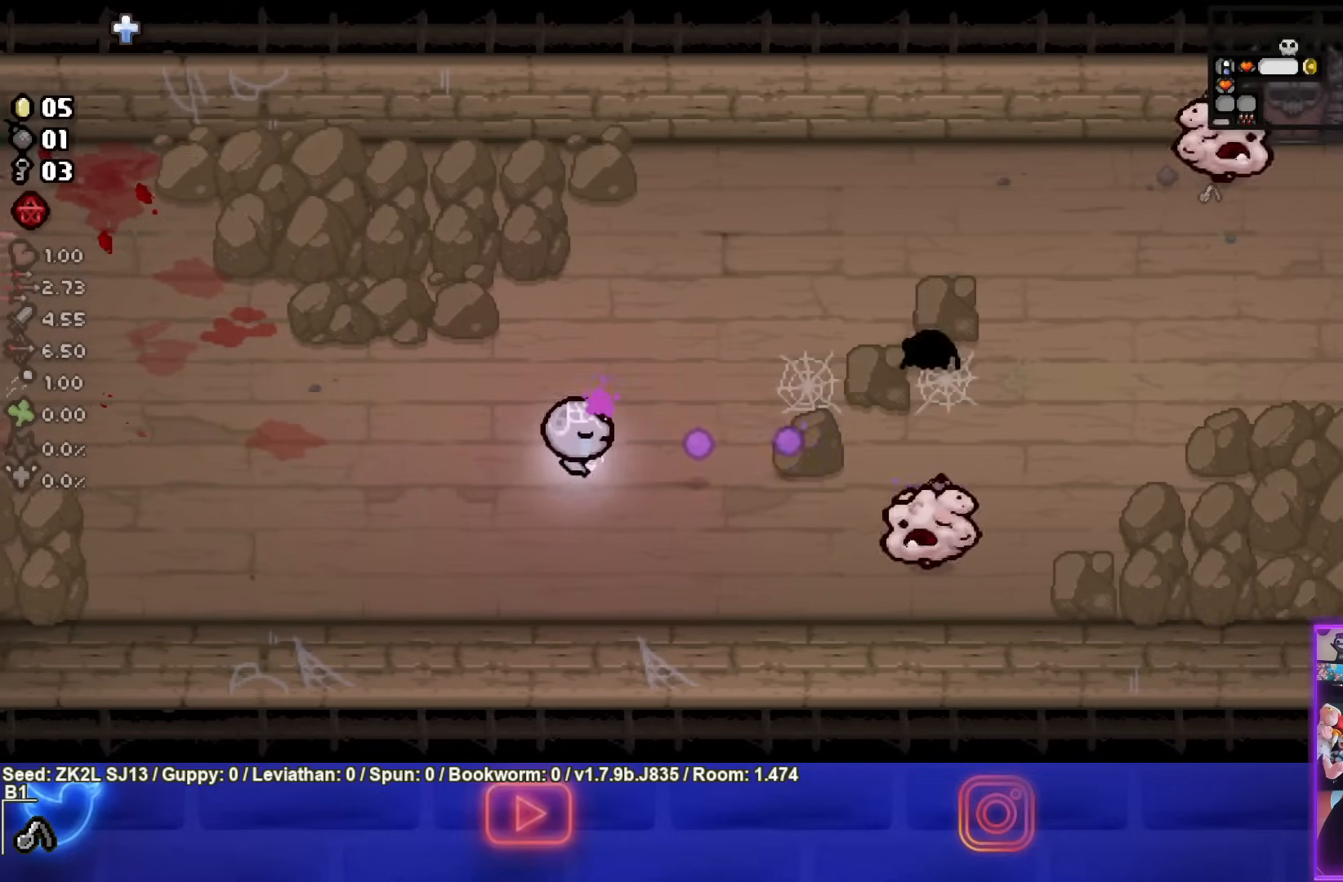
{"buttons": ["CIRCLE"], "left_stick": "left", "right_stick": "center", "events": [[200, "left_stick", "down-right"], [317, "left_stick", "center"], [450, "left_stick", "left"]]}
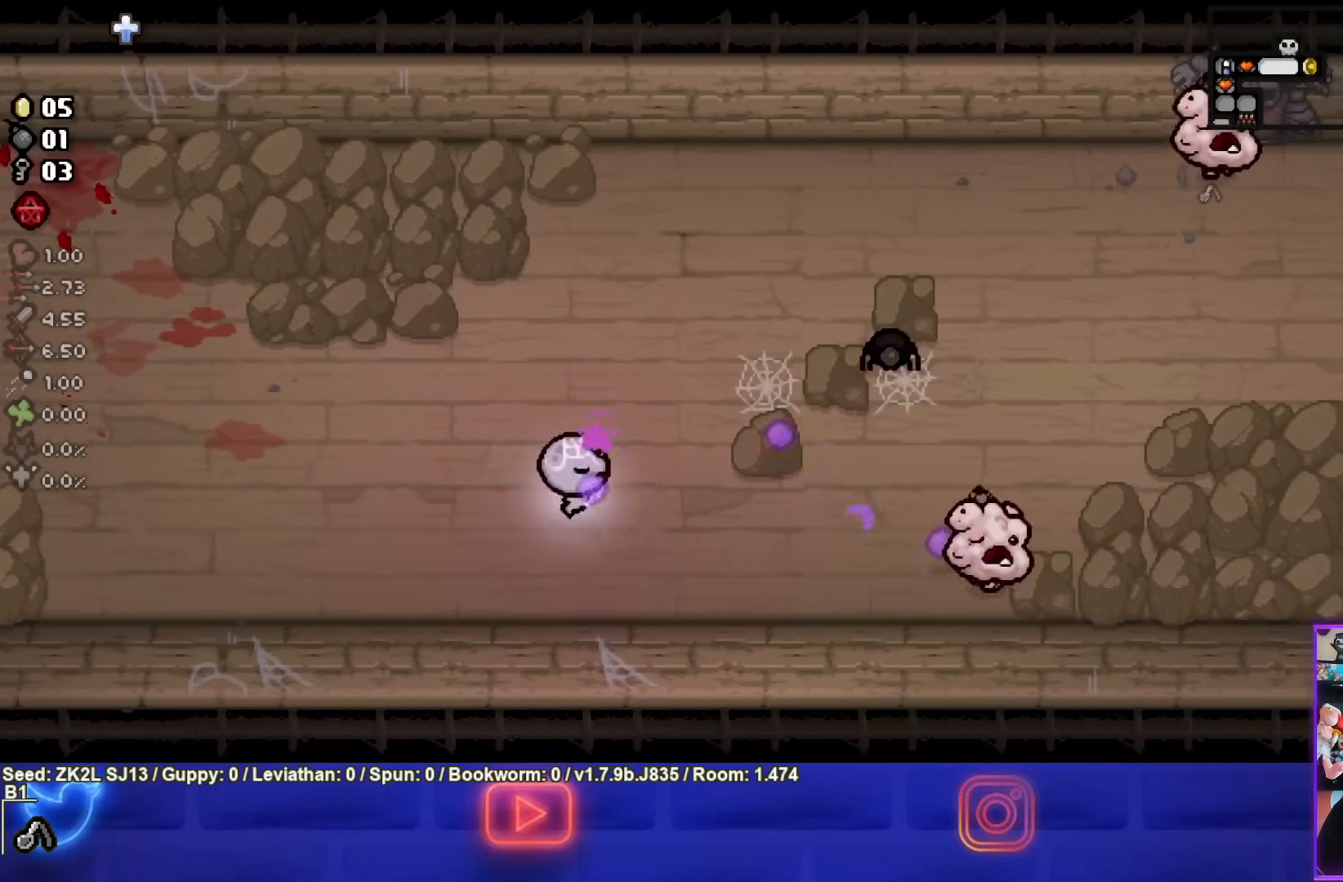
{"buttons": ["CIRCLE"], "left_stick": "up-right", "right_stick": "center", "events": [[117, "left_stick", "center"], [283, "left_stick", "up"], [383, "left_stick", "up-right"]]}
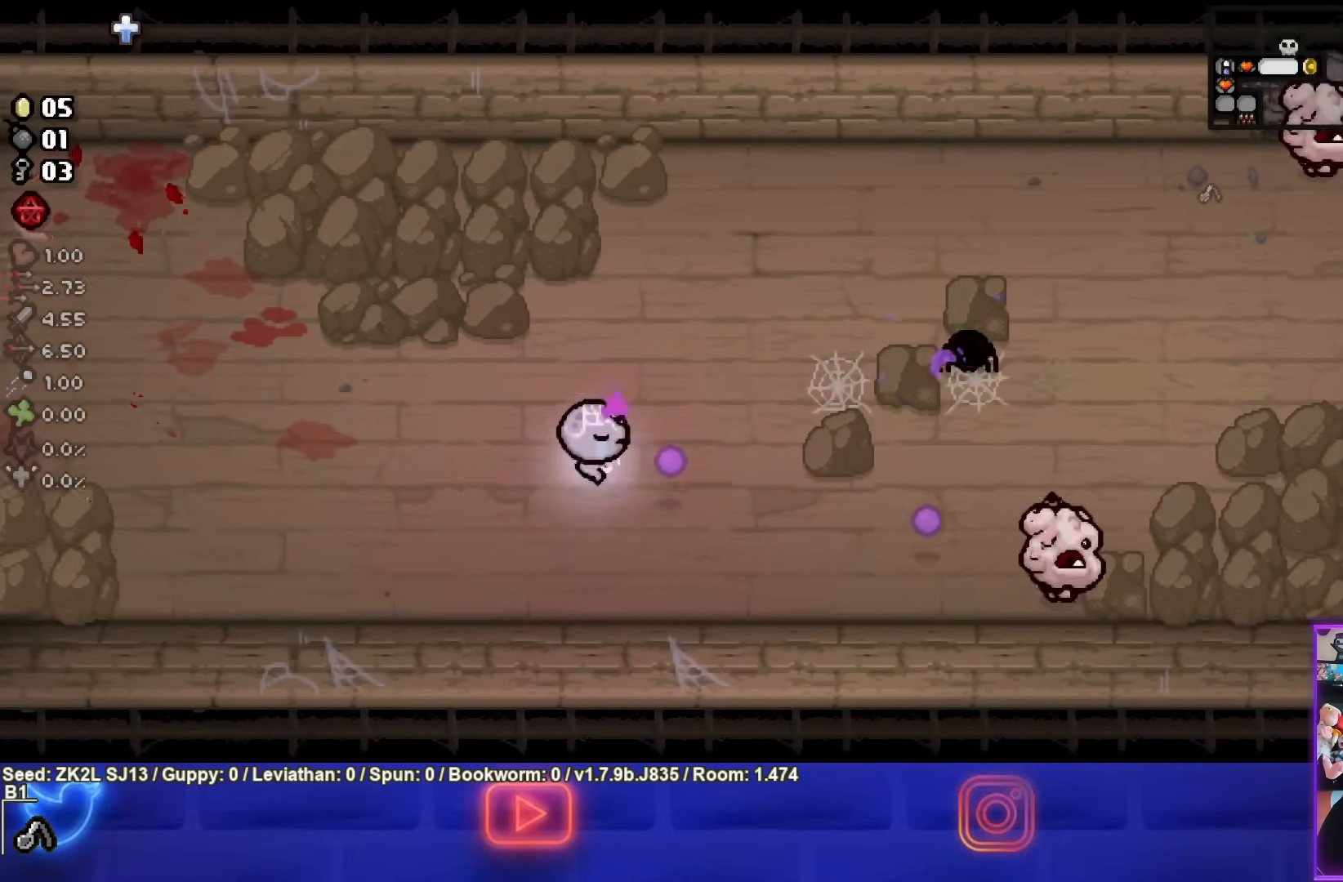
{"buttons": ["CIRCLE"], "left_stick": "down-right", "right_stick": "center", "events": [[150, "left_stick", "center"], [417, "left_stick", "down-right"]]}
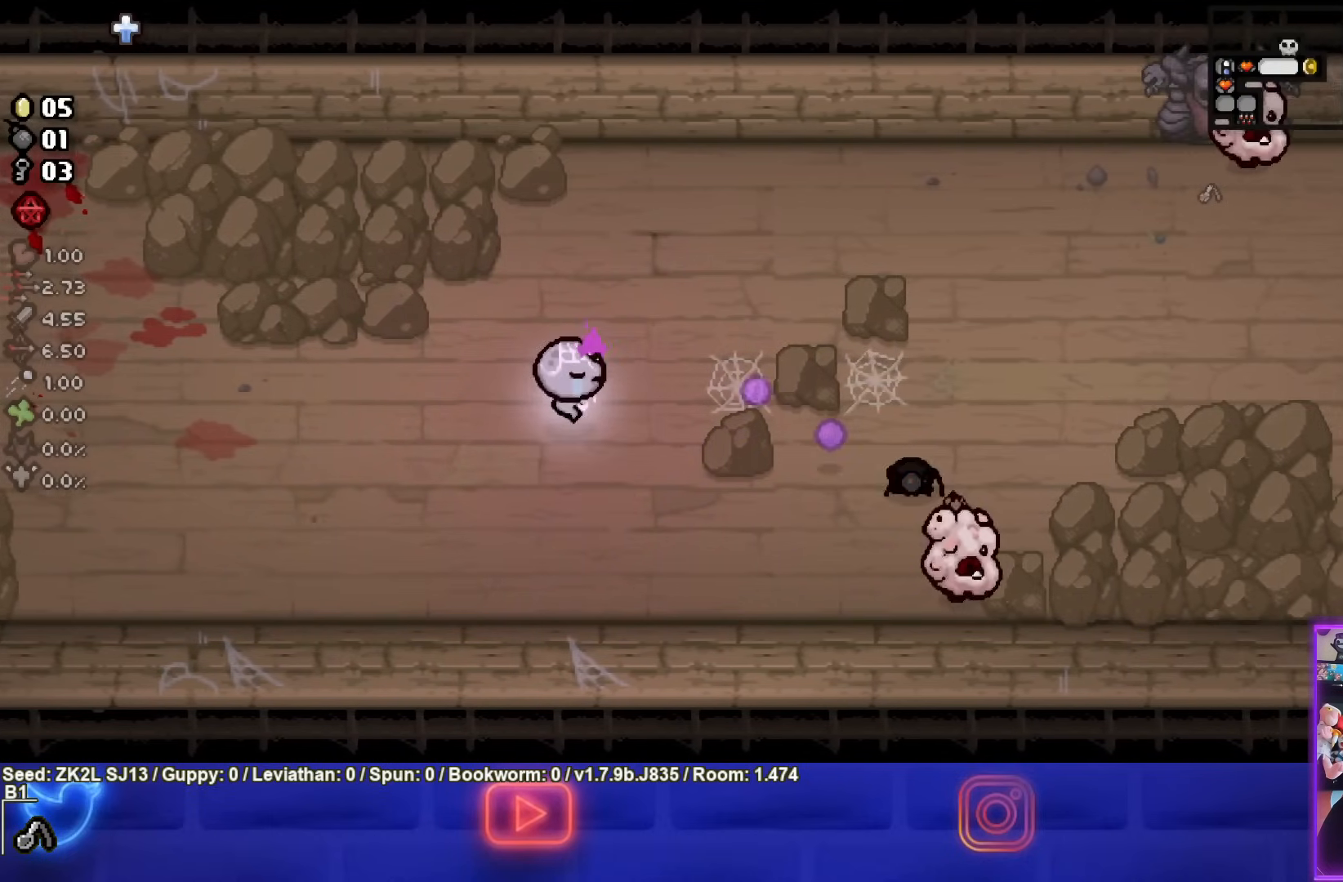
{"buttons": ["CIRCLE"], "left_stick": "left", "right_stick": "center", "events": [[333, "left_stick", "center"], [417, "left_stick", "left"]]}
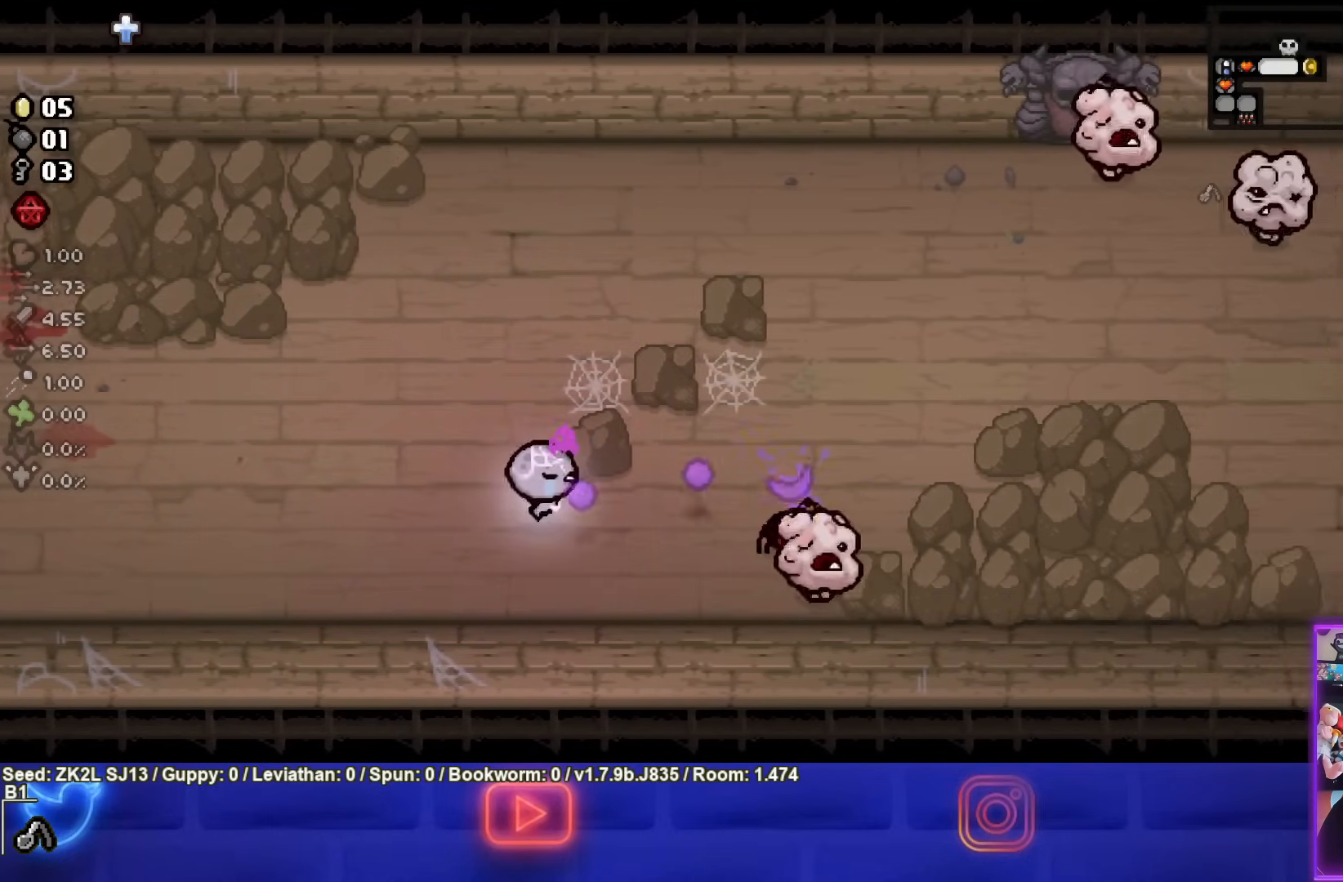
{"buttons": ["CIRCLE"], "left_stick": "up-right", "right_stick": "center", "events": [[500, "left_stick", "up-right"]]}
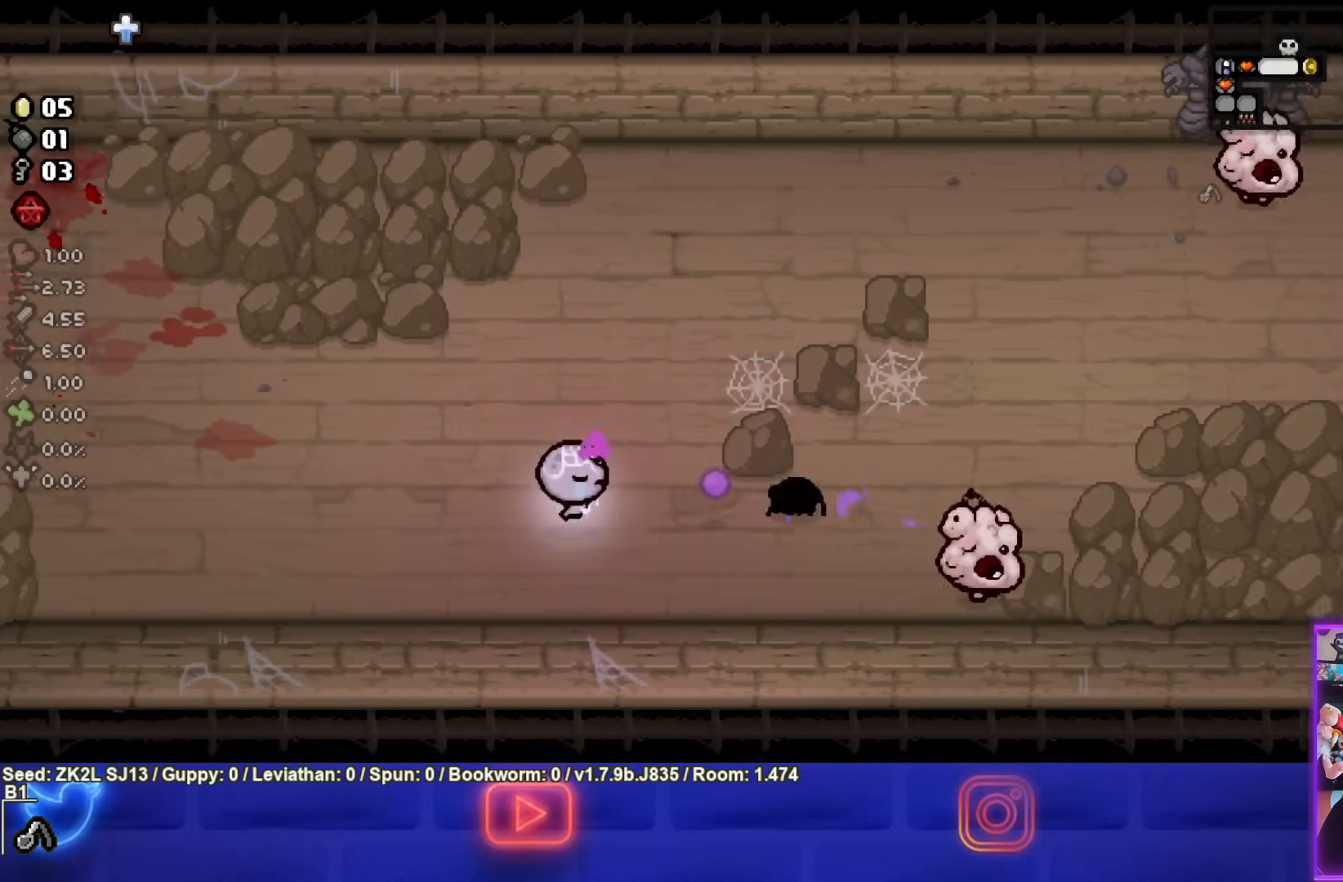
{"buttons": ["CIRCLE"], "left_stick": "center", "right_stick": "center", "events": [[200, "left_stick", "center"]]}
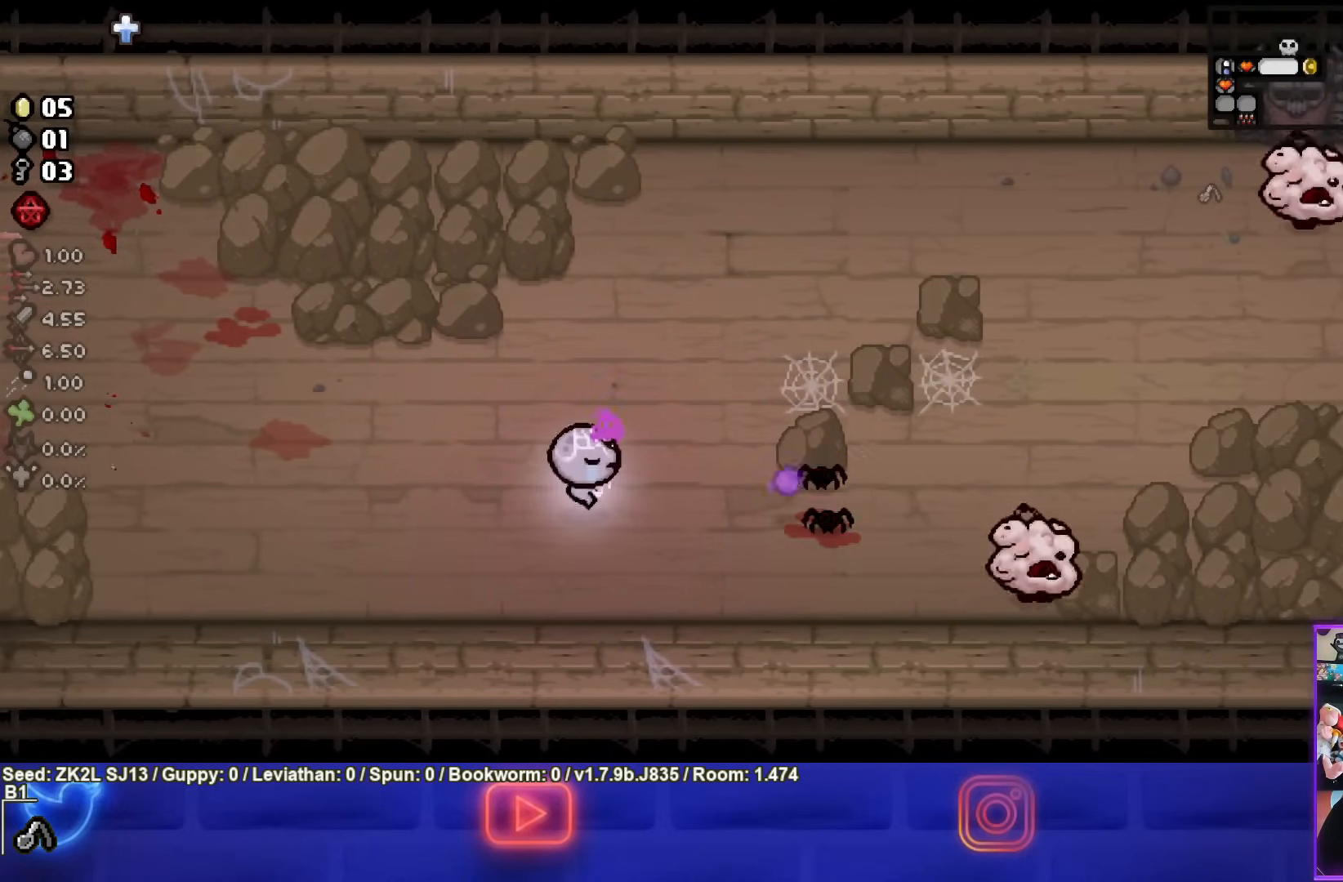
{"buttons": ["CIRCLE"], "left_stick": "left", "right_stick": "center", "events": [[33, "left_stick", "left"]]}
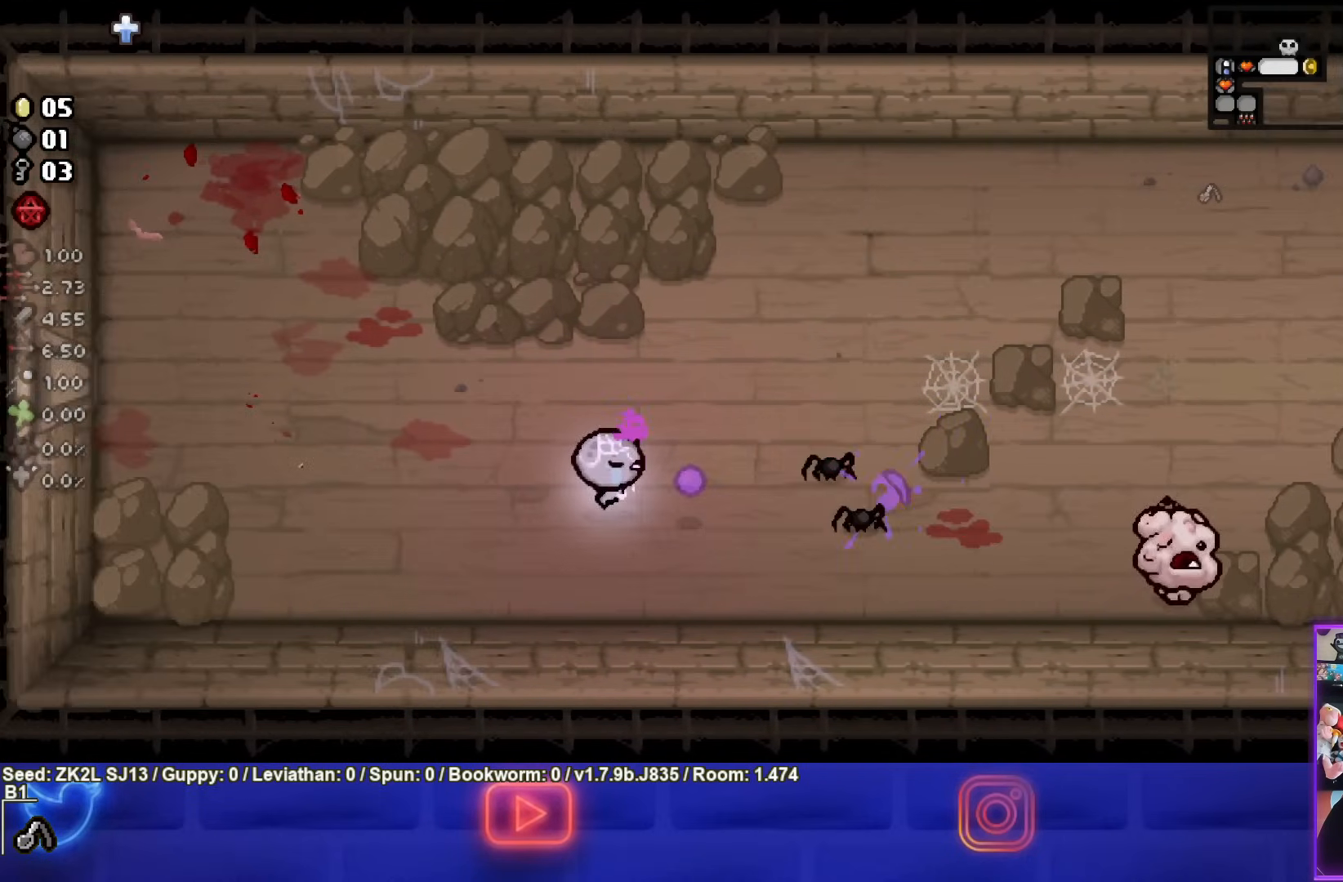
{"buttons": ["CIRCLE"], "left_stick": "center", "right_stick": "center", "events": [[67, "left_stick", "center"], [183, "left_stick", "left"], [317, "left_stick", "center"]]}
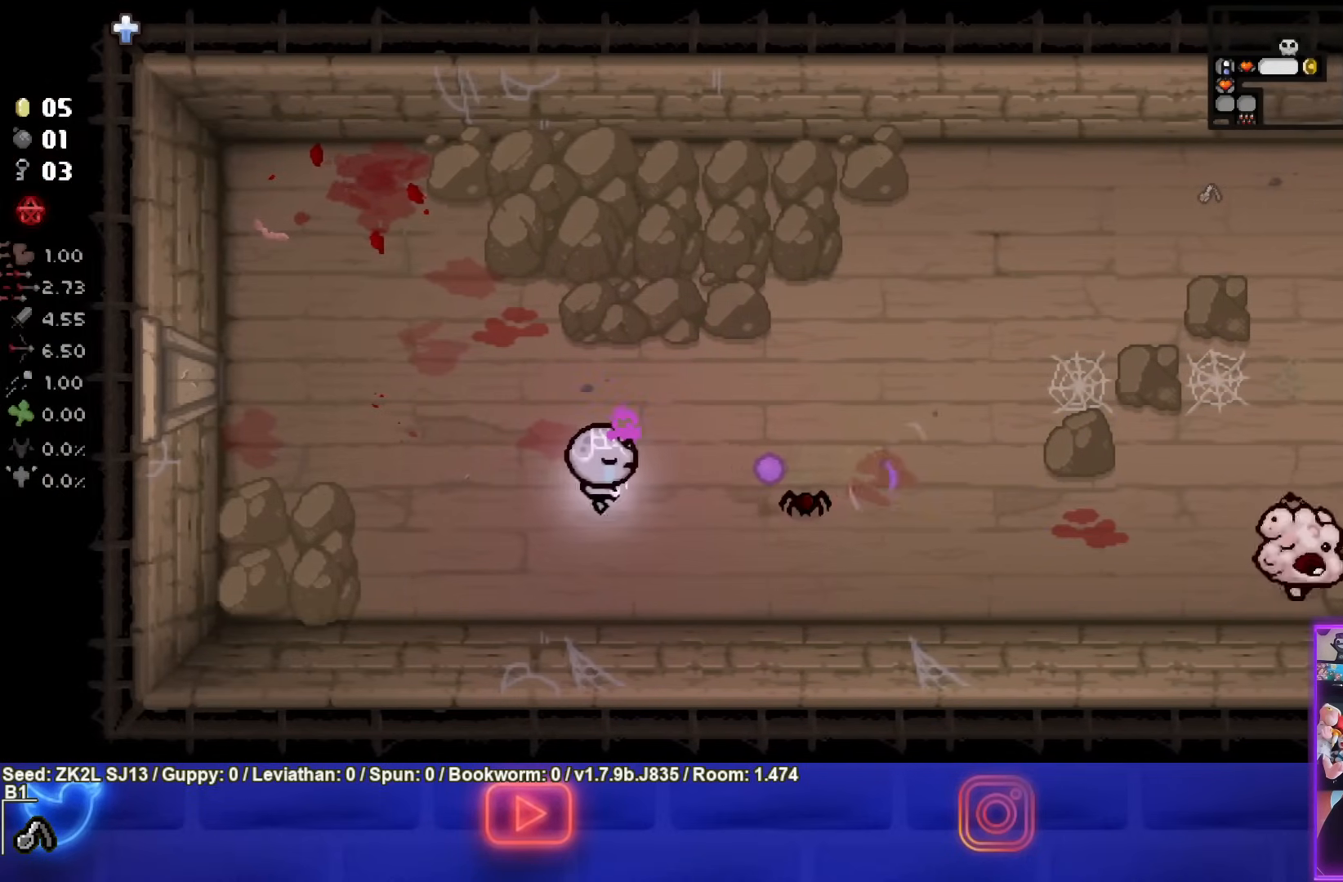
{"buttons": ["CIRCLE"], "left_stick": "right", "right_stick": "center", "events": [[83, "left_stick", "right"]]}
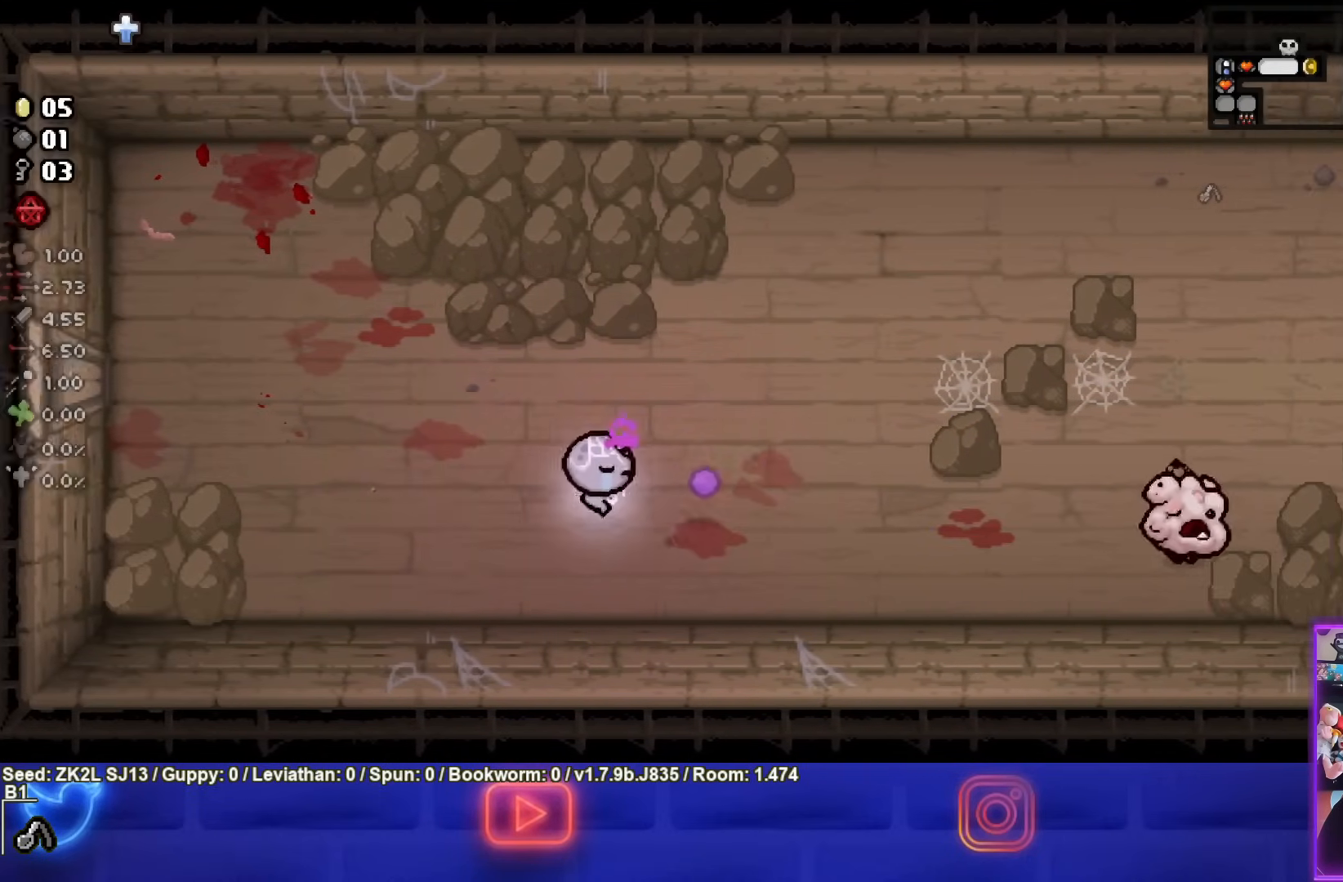
{"buttons": ["CIRCLE"], "left_stick": "right", "right_stick": "center", "events": []}
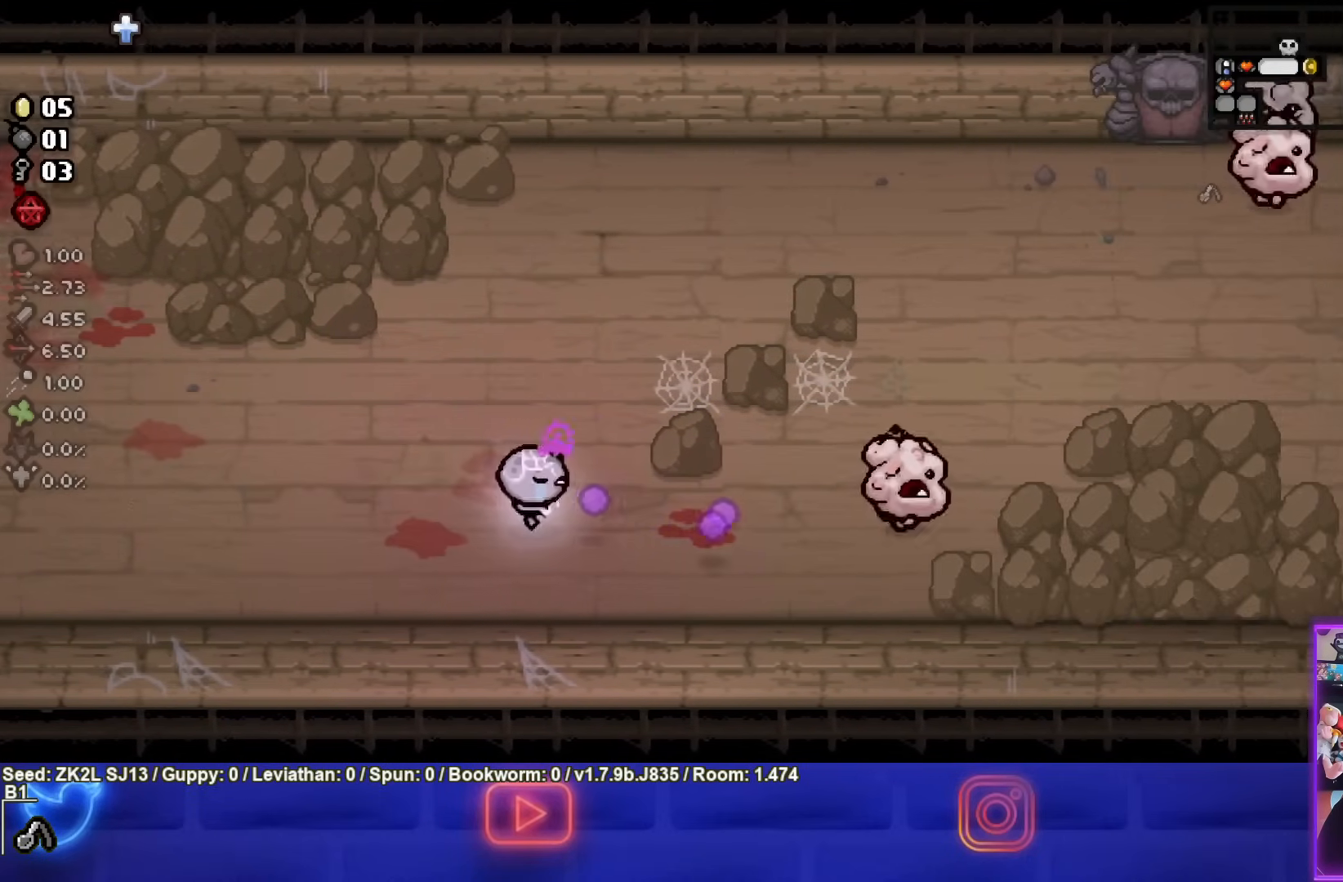
{"buttons": ["CIRCLE"], "left_stick": "right", "right_stick": "center", "events": []}
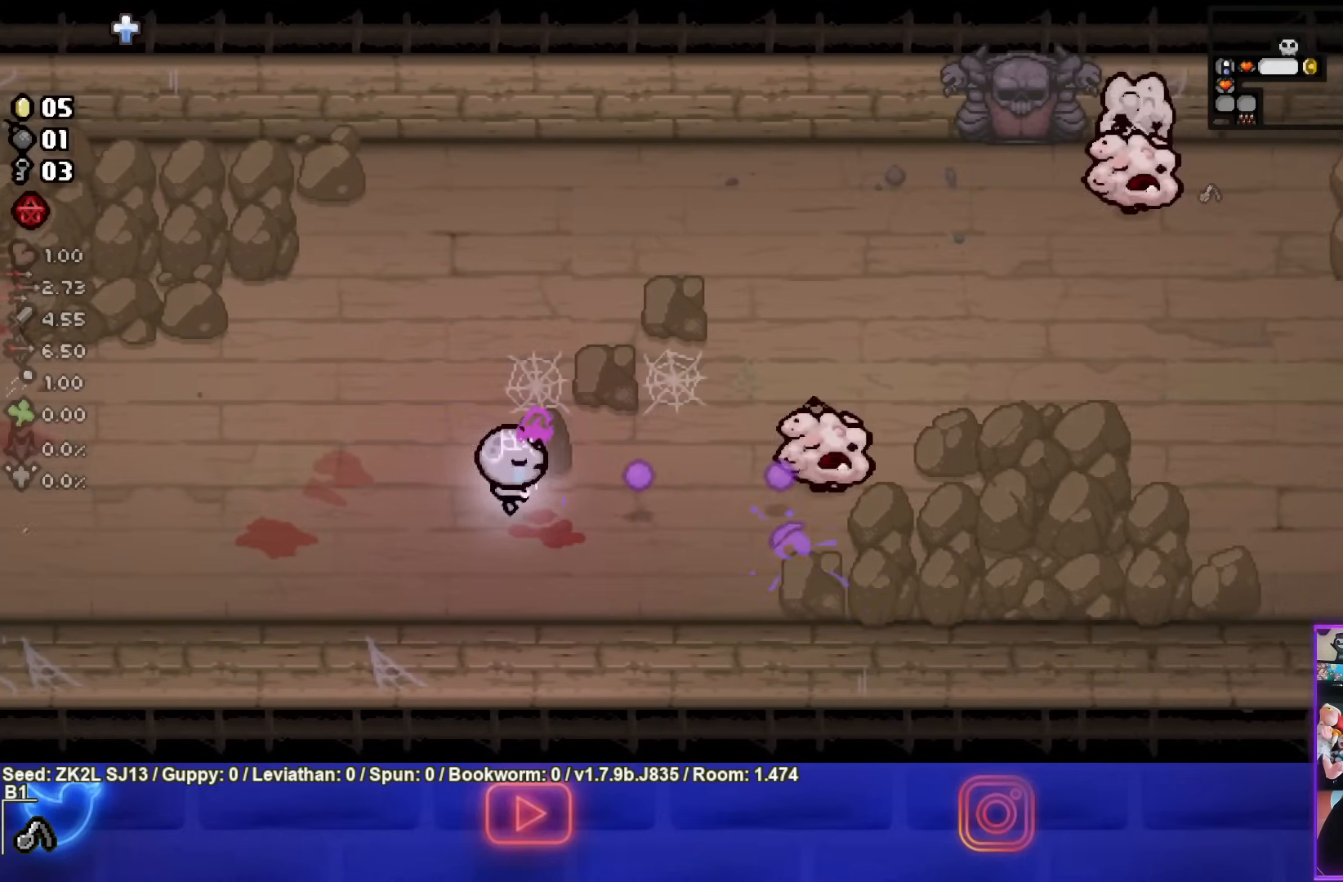
{"buttons": ["CIRCLE"], "left_stick": "left", "right_stick": "center", "events": [[83, "left_stick", "up"], [267, "left_stick", "up-right"], [483, "left_stick", "left"]]}
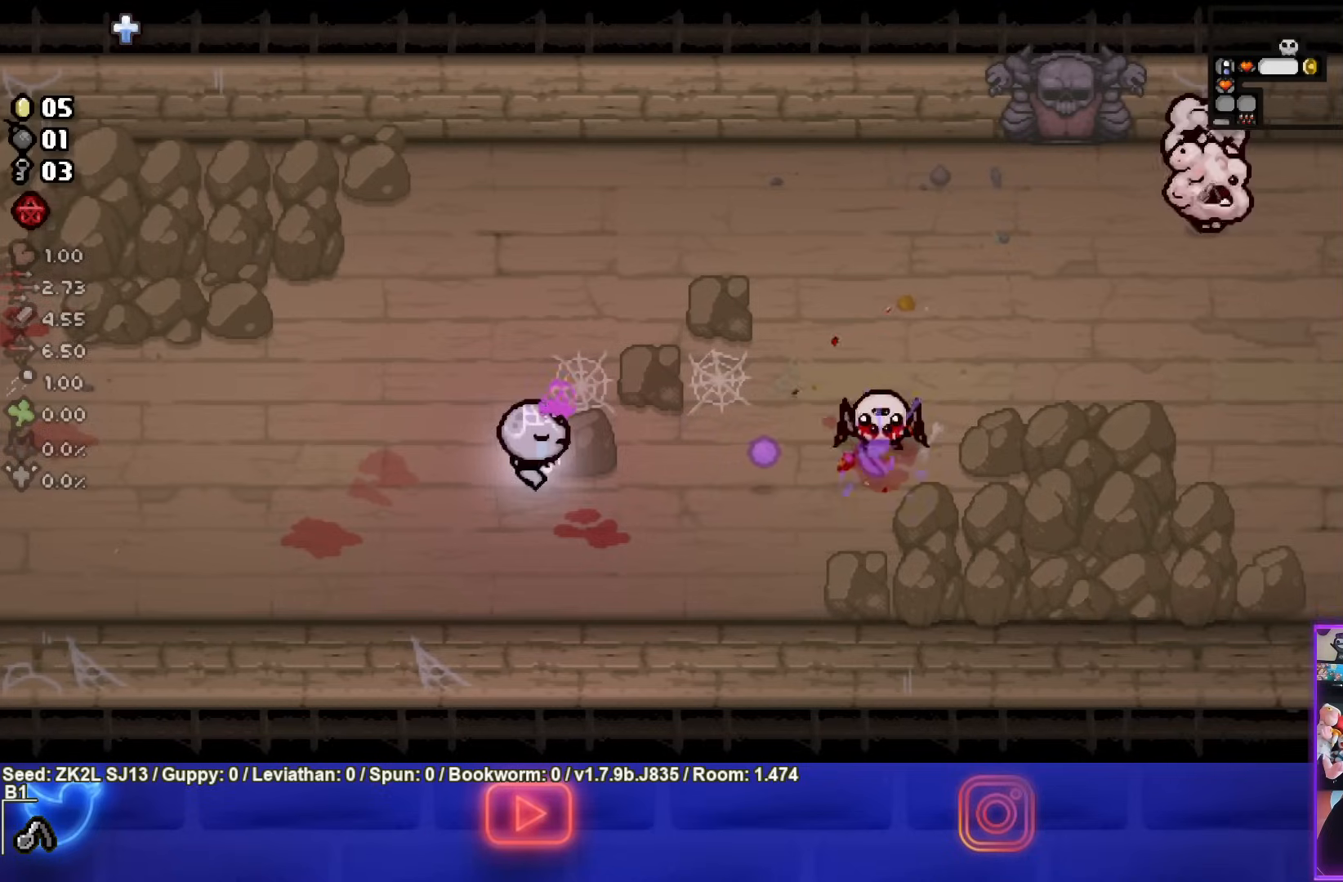
{"buttons": ["CIRCLE"], "left_stick": "left", "right_stick": "center", "events": []}
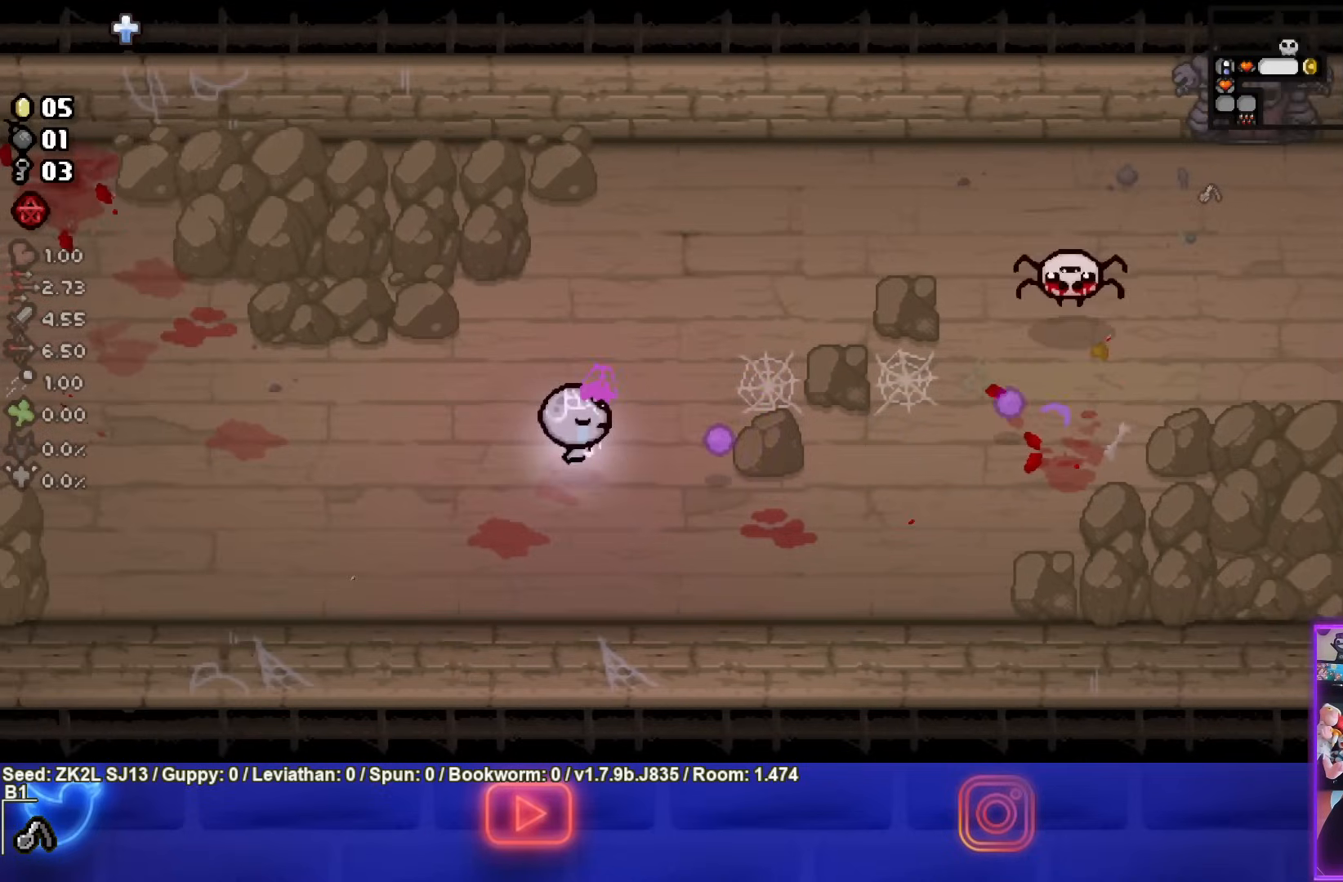
{"buttons": ["CIRCLE"], "left_stick": "up-right", "right_stick": "center", "events": [[167, "left_stick", "up"], [233, "left_stick", "up-right"], [283, "CIRCLE", "up"], [383, "CIRCLE", "down"]]}
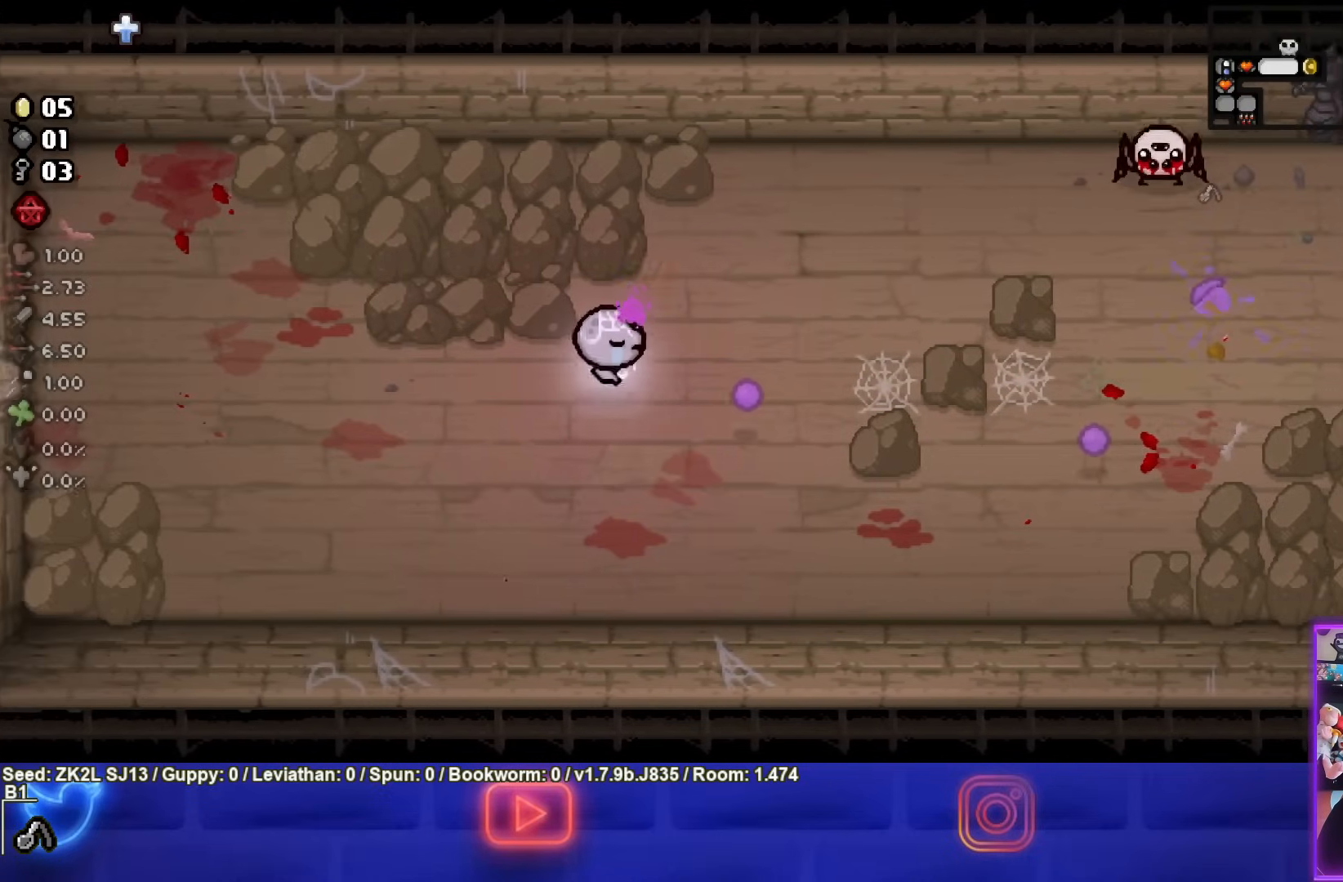
{"buttons": ["CIRCLE"], "left_stick": "down-left", "right_stick": "center", "events": [[400, "left_stick", "down-left"]]}
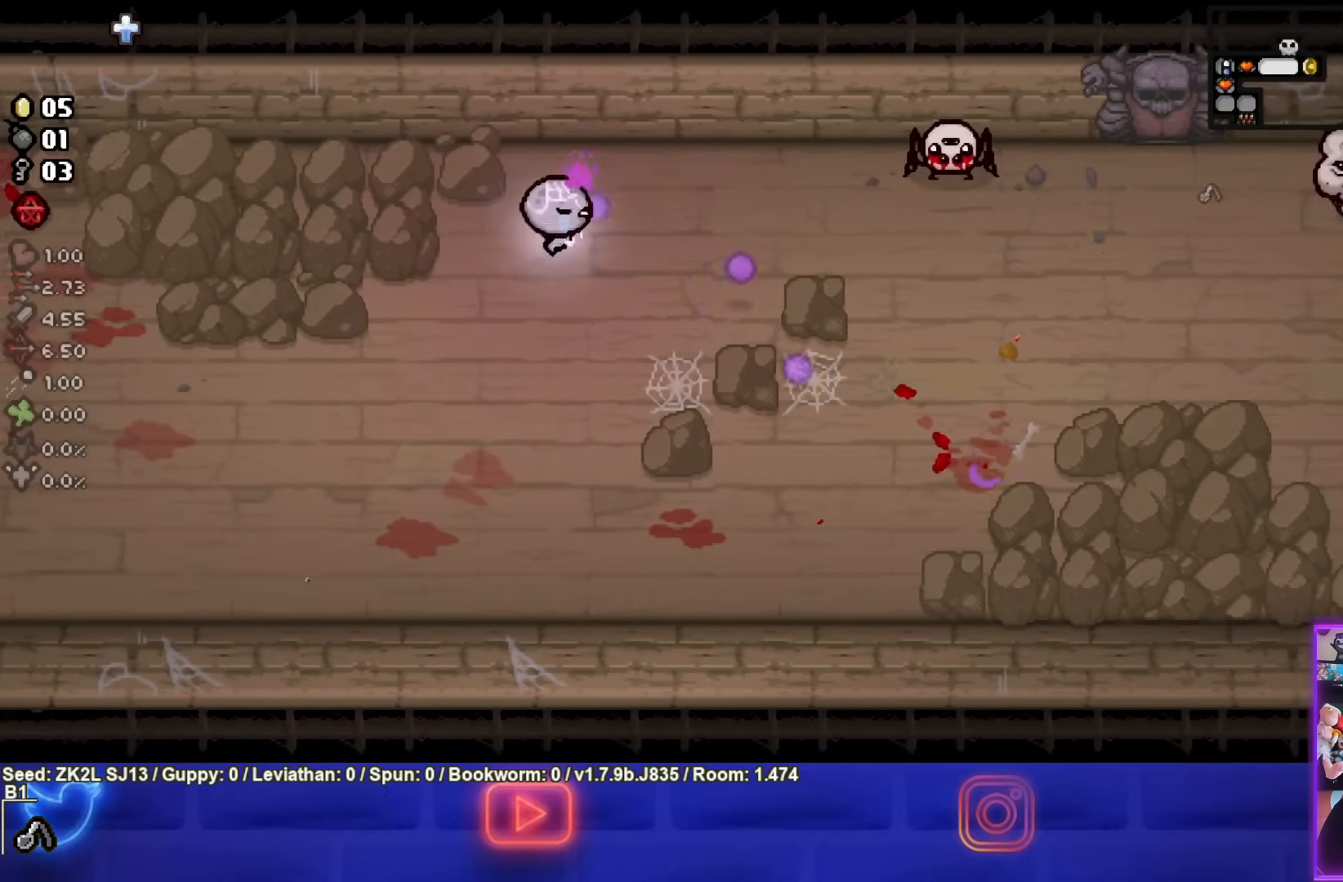
{"buttons": [], "left_stick": "down", "right_stick": "center", "events": [[283, "left_stick", "down"], [300, "TRIANGLE", "down"], [367, "CIRCLE", "up"], [500, "TRIANGLE", "up"]]}
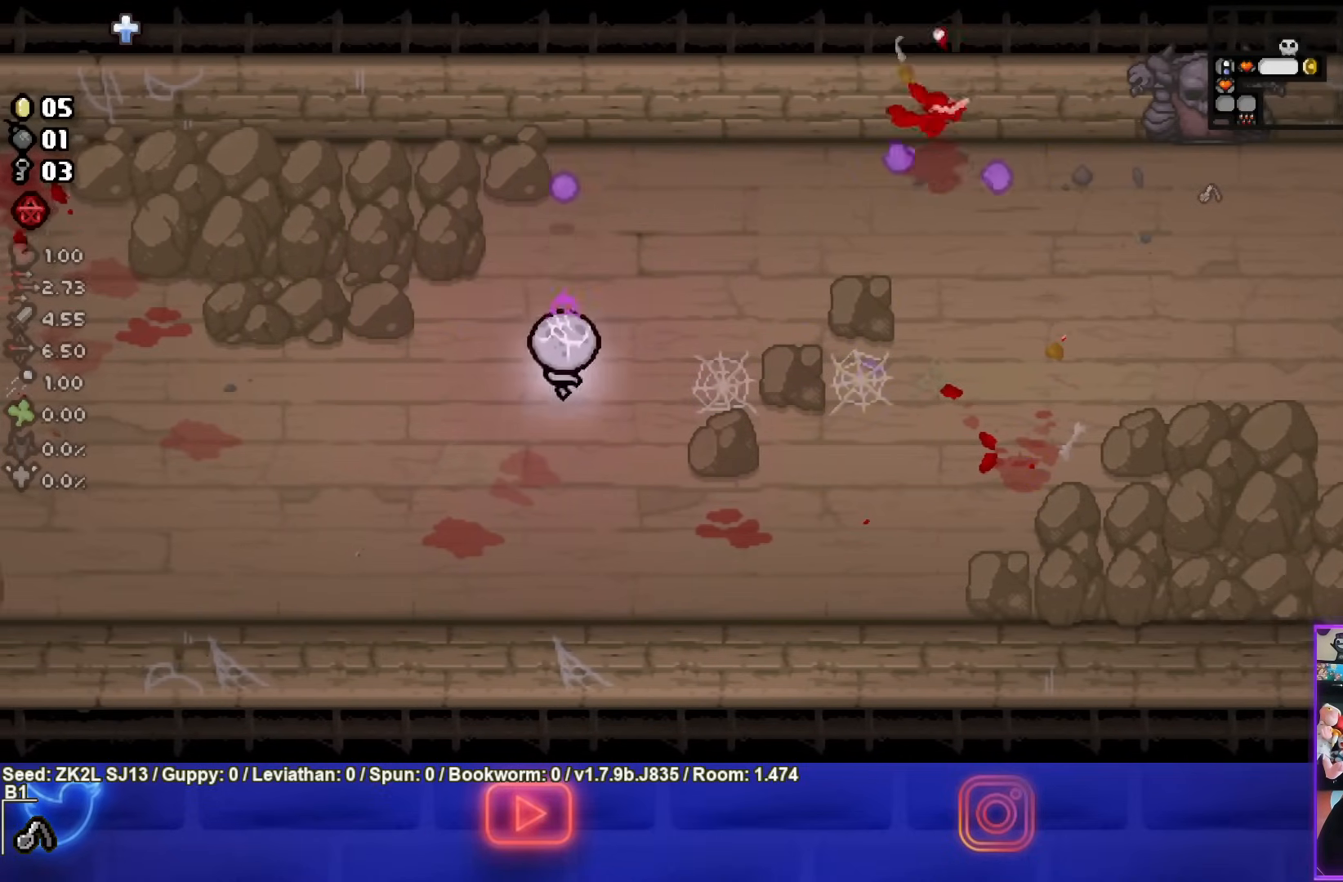
{"buttons": ["CIRCLE"], "left_stick": "right", "right_stick": "center", "events": [[50, "left_stick", "right"], [133, "TRIANGLE", "down"], [317, "TRIANGLE", "up"], [400, "CIRCLE", "down"]]}
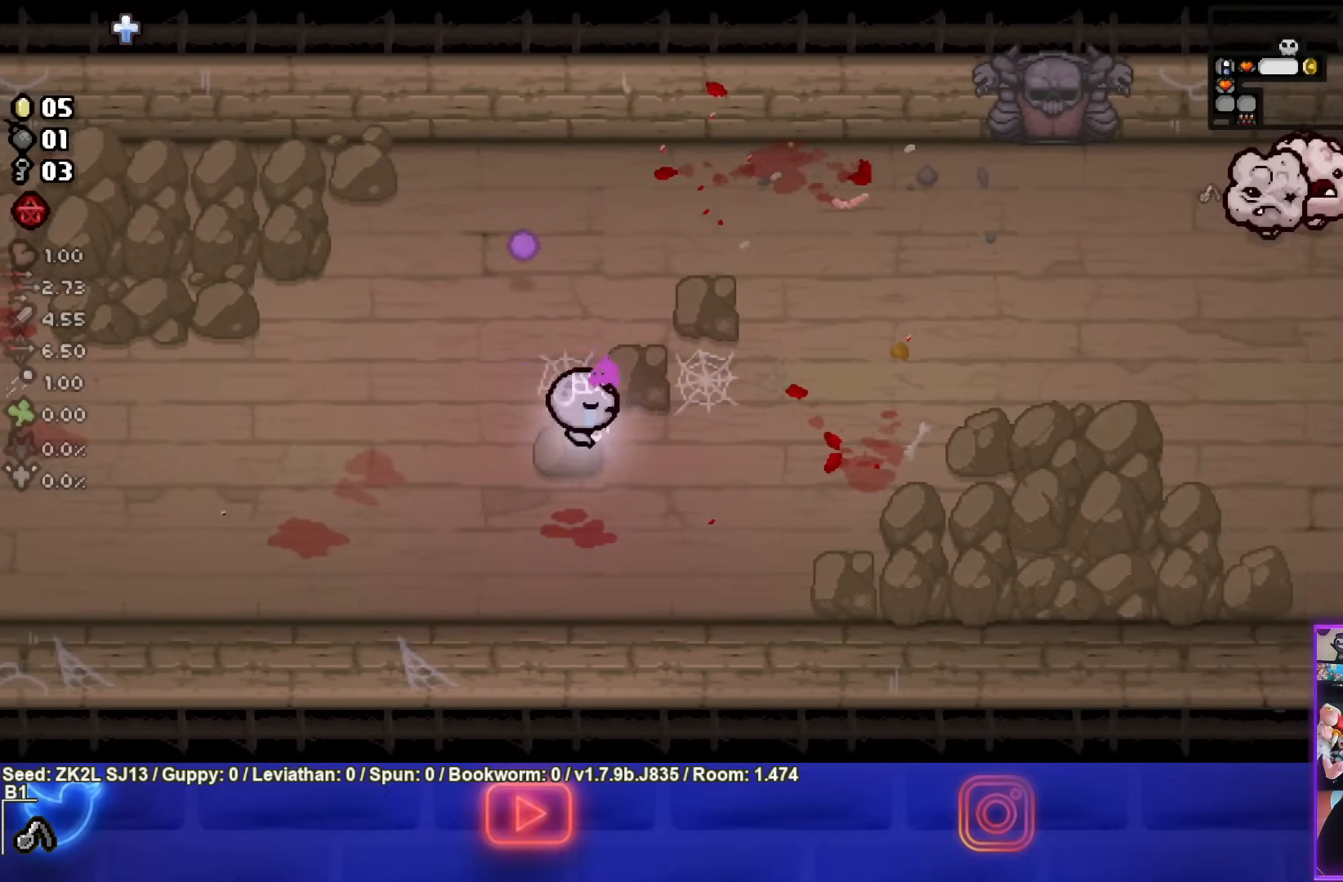
{"buttons": ["CIRCLE"], "left_stick": "right", "right_stick": "center", "events": []}
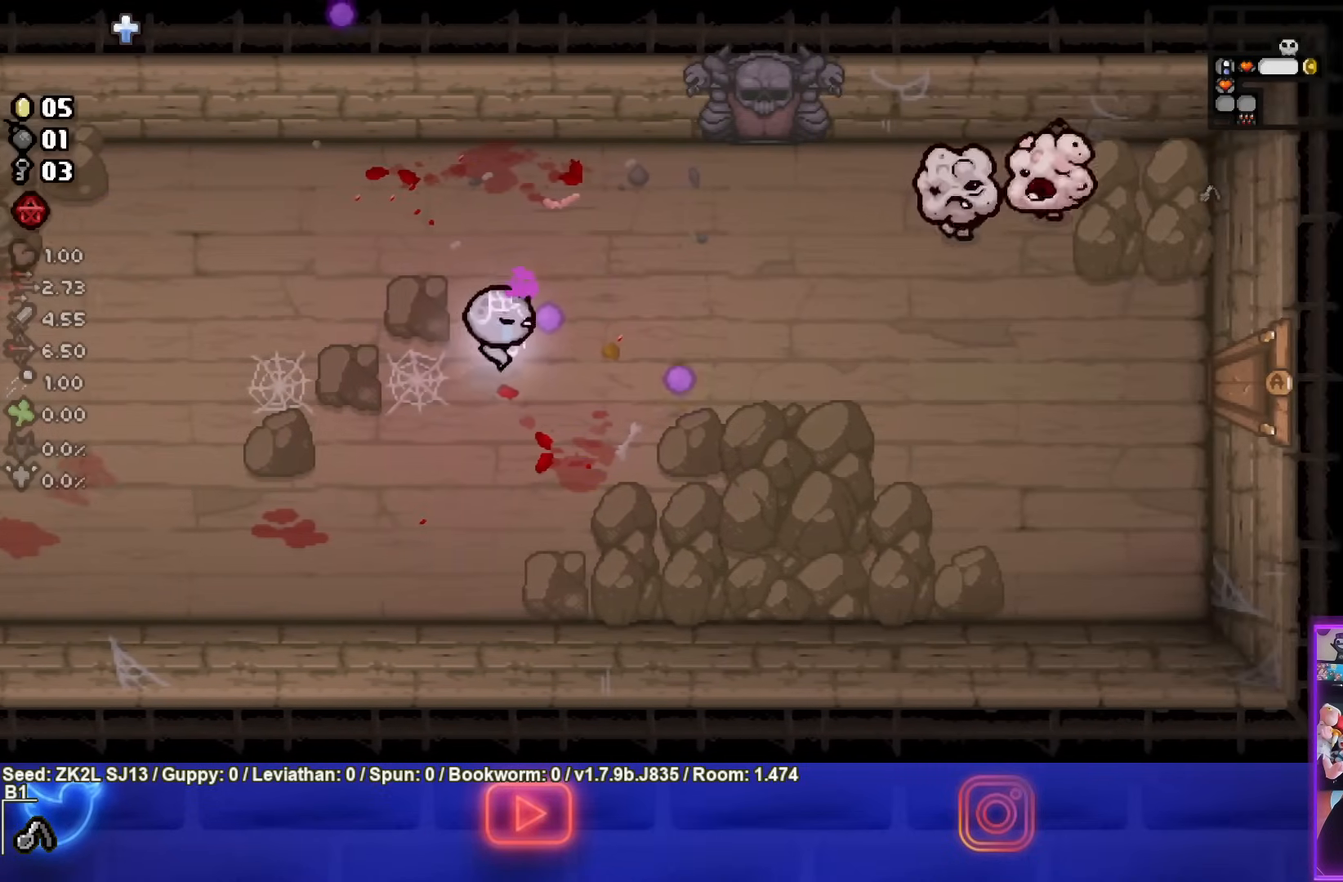
{"buttons": ["CIRCLE"], "left_stick": "center", "right_stick": "center", "events": [[17, "left_stick", "up-right"], [383, "left_stick", "center"]]}
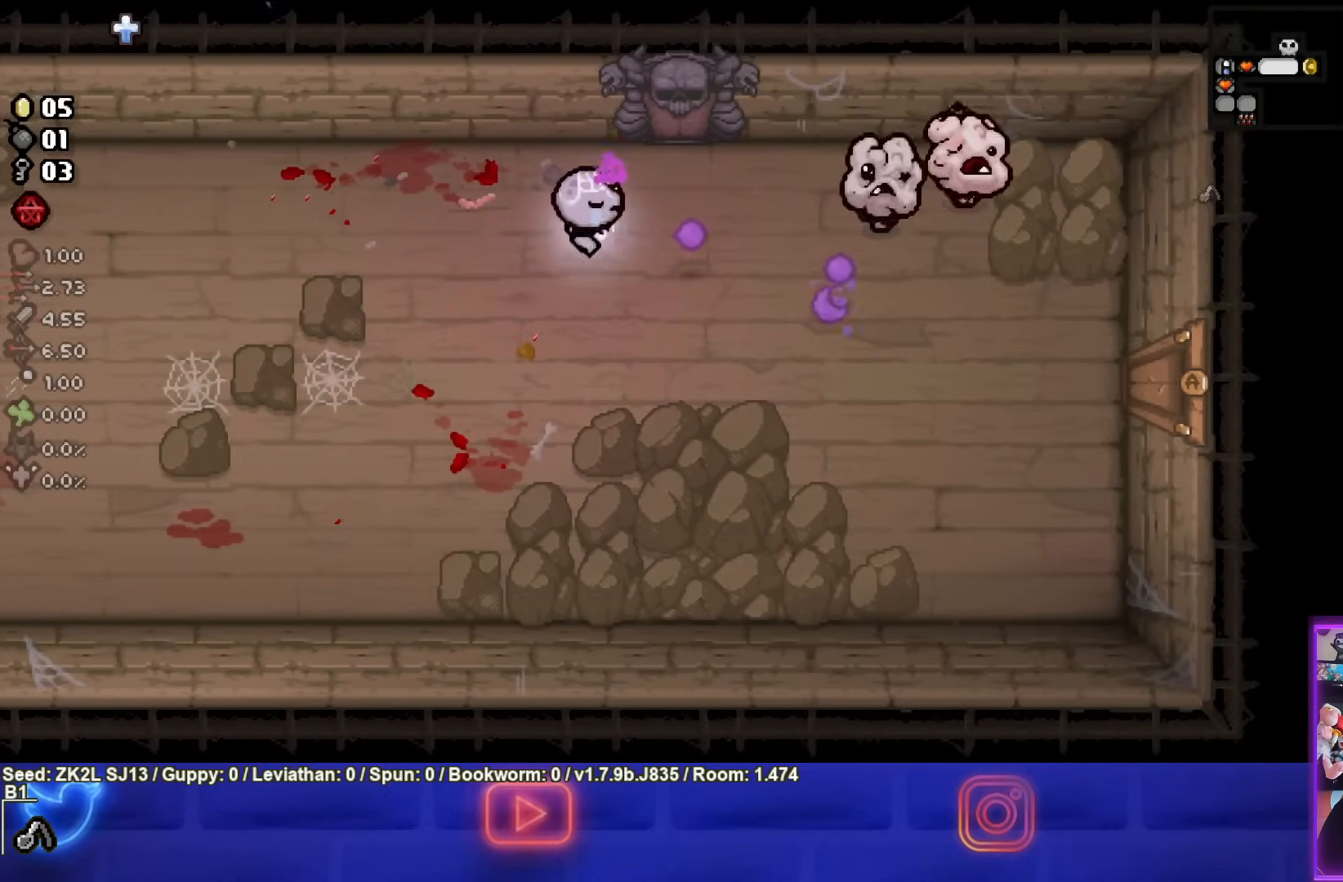
{"buttons": ["CIRCLE"], "left_stick": "center", "right_stick": "center", "events": [[50, "left_stick", "left"], [217, "left_stick", "right"], [450, "left_stick", "center"]]}
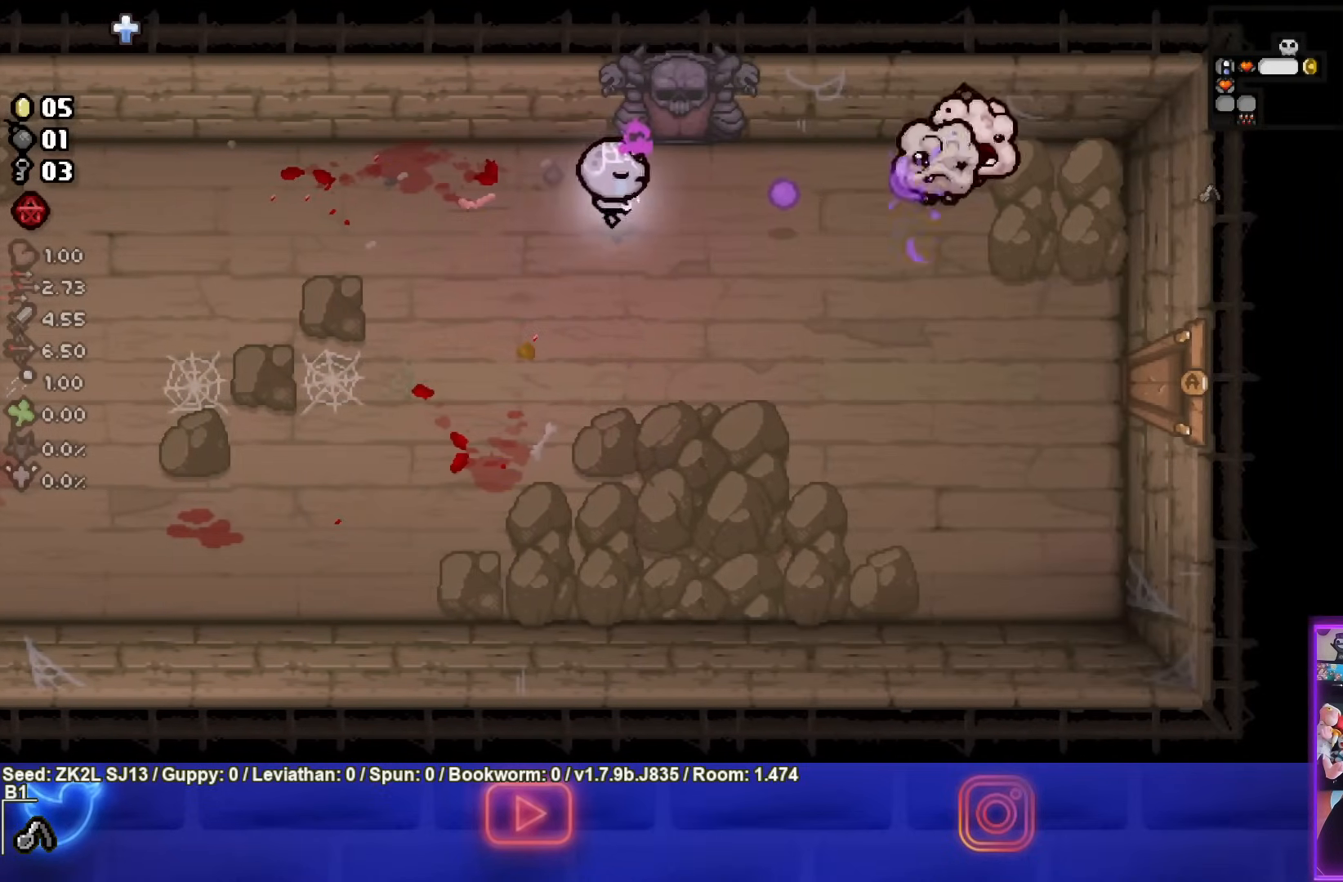
{"buttons": [], "left_stick": "left", "right_stick": "center", "events": [[133, "left_stick", "left"], [300, "CIRCLE", "up"], [367, "left_stick", "center"], [450, "left_stick", "left"]]}